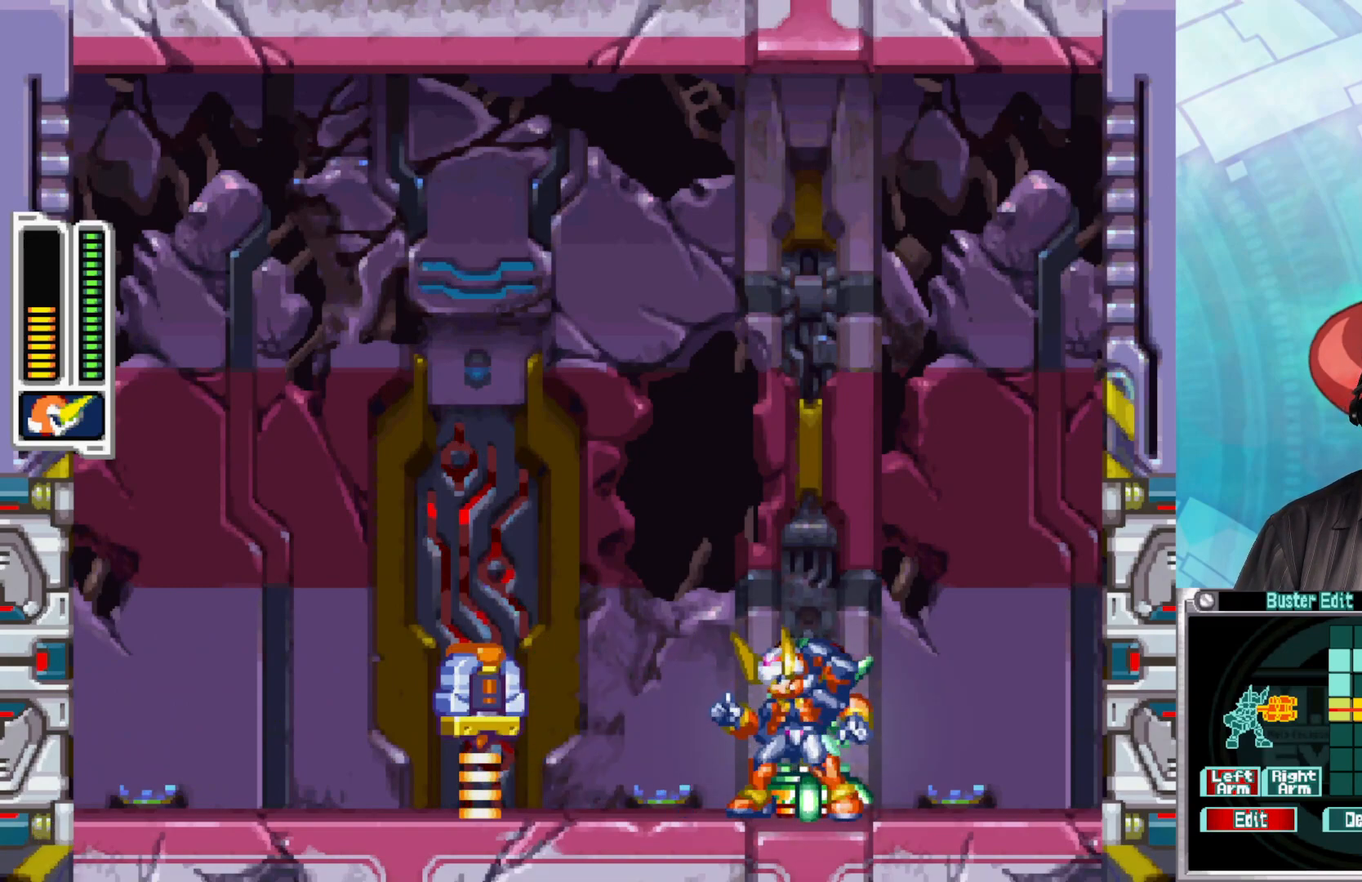
Gameplay with a controller (Xbox layout); each line is a JSON object with the inputs held at the frame after it. "events" lists button and stick changes between this image and that frame as [ms after this image, input, new state], when the widget could be followed in between.
{"buttons": [], "left_stick": "center", "right_stick": "center", "events": [[17, "right_stick", "left"], [33, "R3", "down"], [67, "right_stick", "center"], [167, "R3", "up"]]}
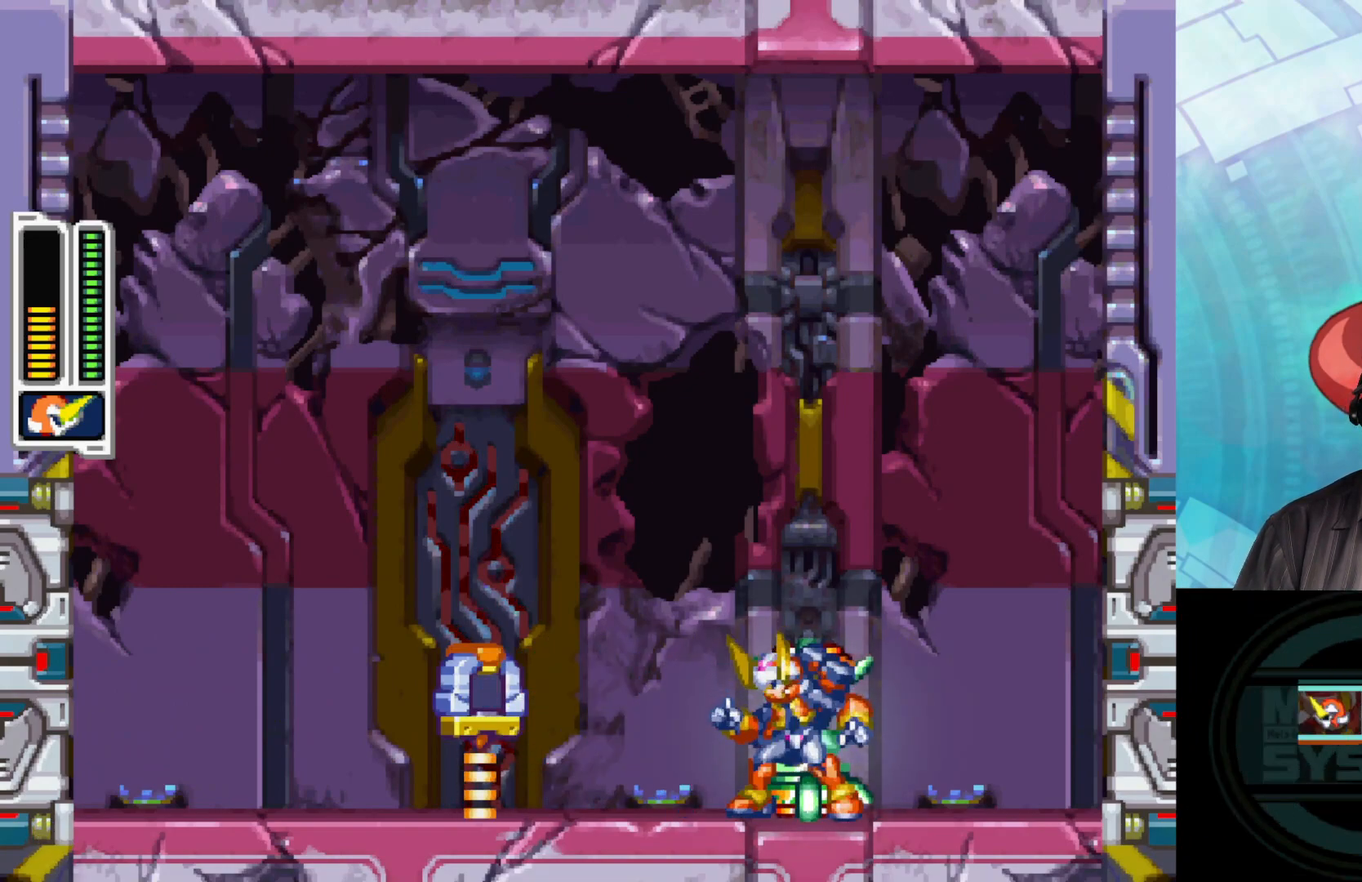
{"buttons": [], "left_stick": "center", "right_stick": "center", "events": []}
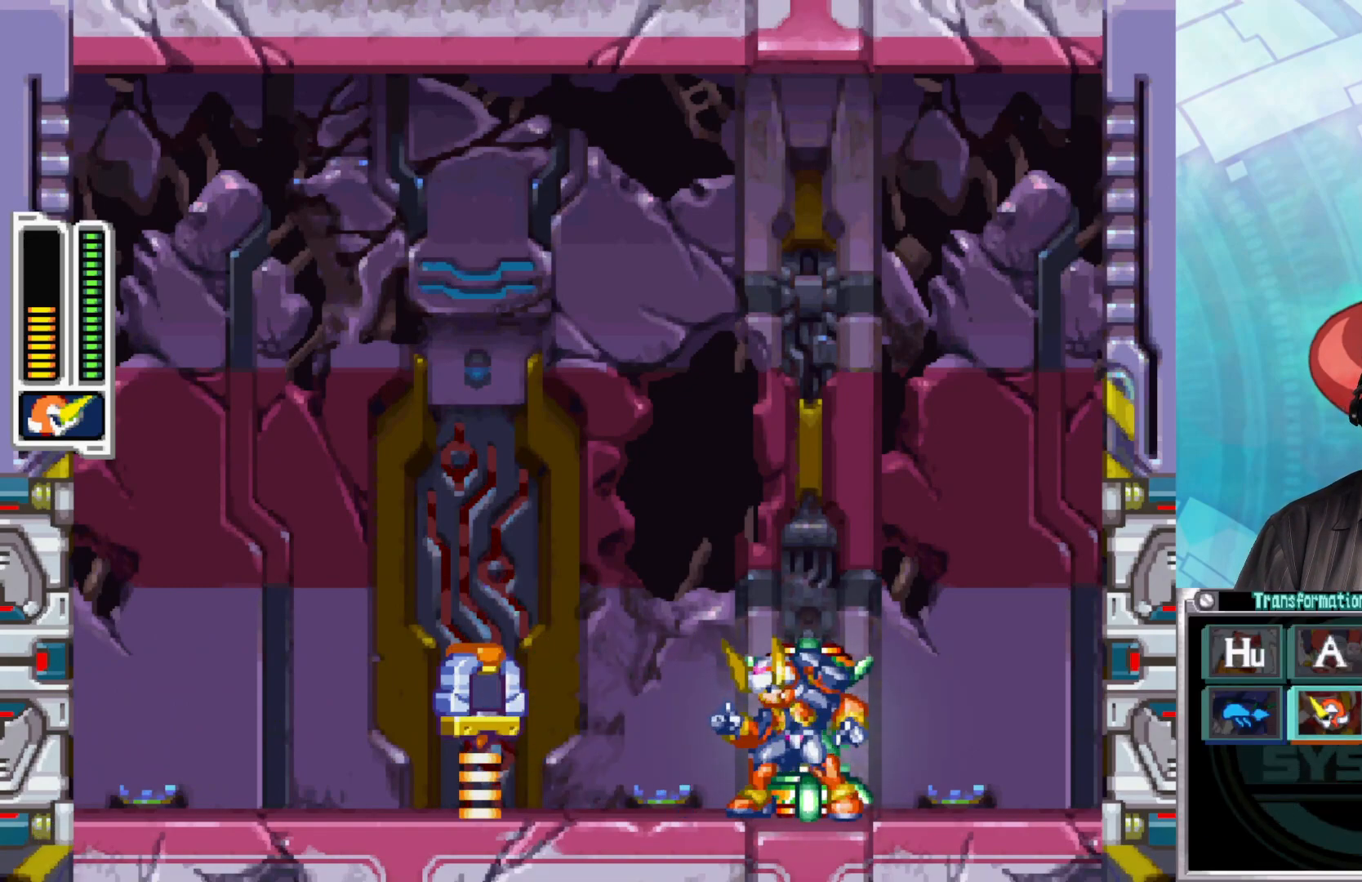
{"buttons": [], "left_stick": "center", "right_stick": "center", "events": [[233, "R3", "down"], [367, "R3", "up"]]}
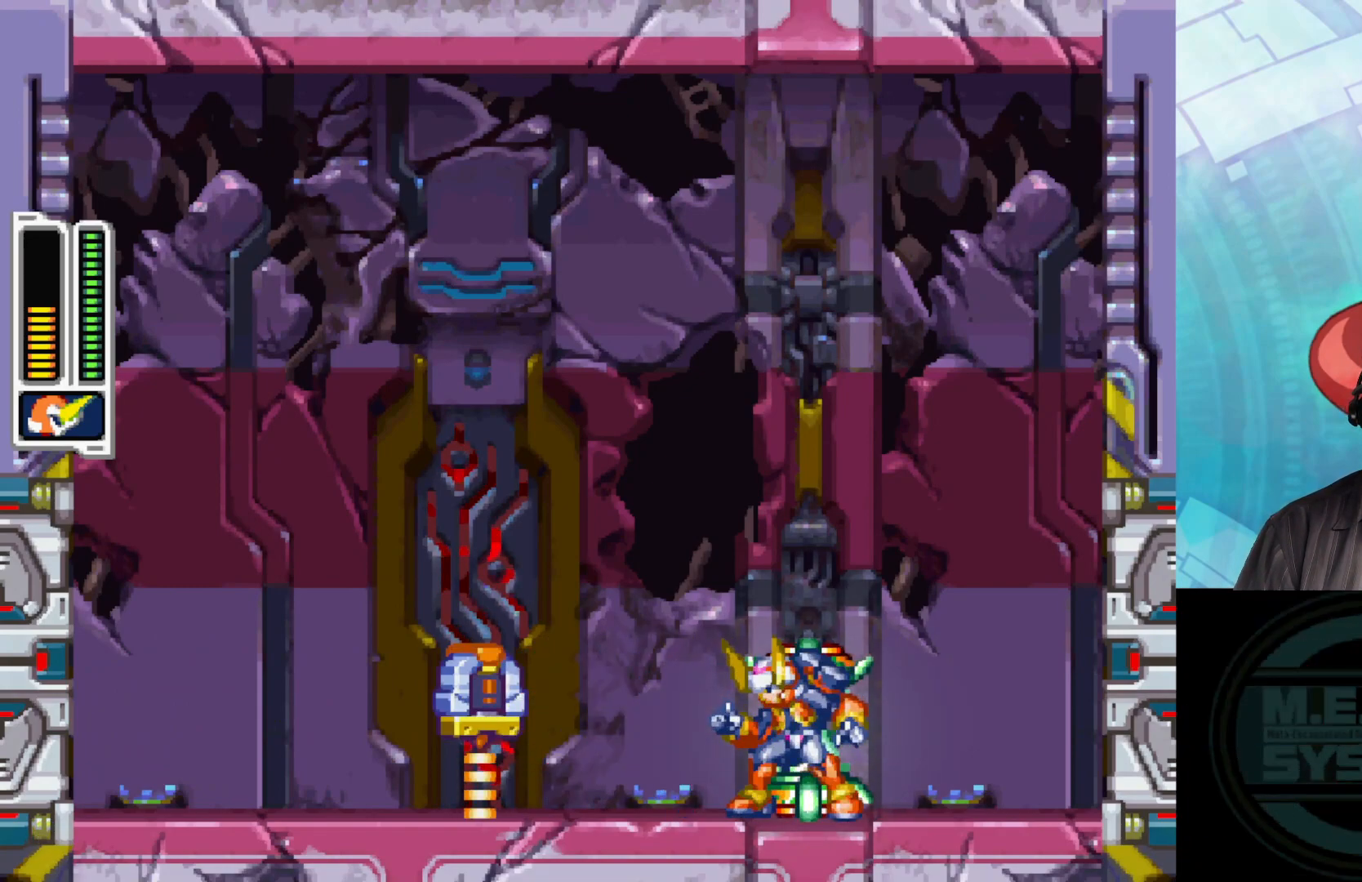
{"buttons": [], "left_stick": "left", "right_stick": "center", "events": [[250, "left_stick", "left"]]}
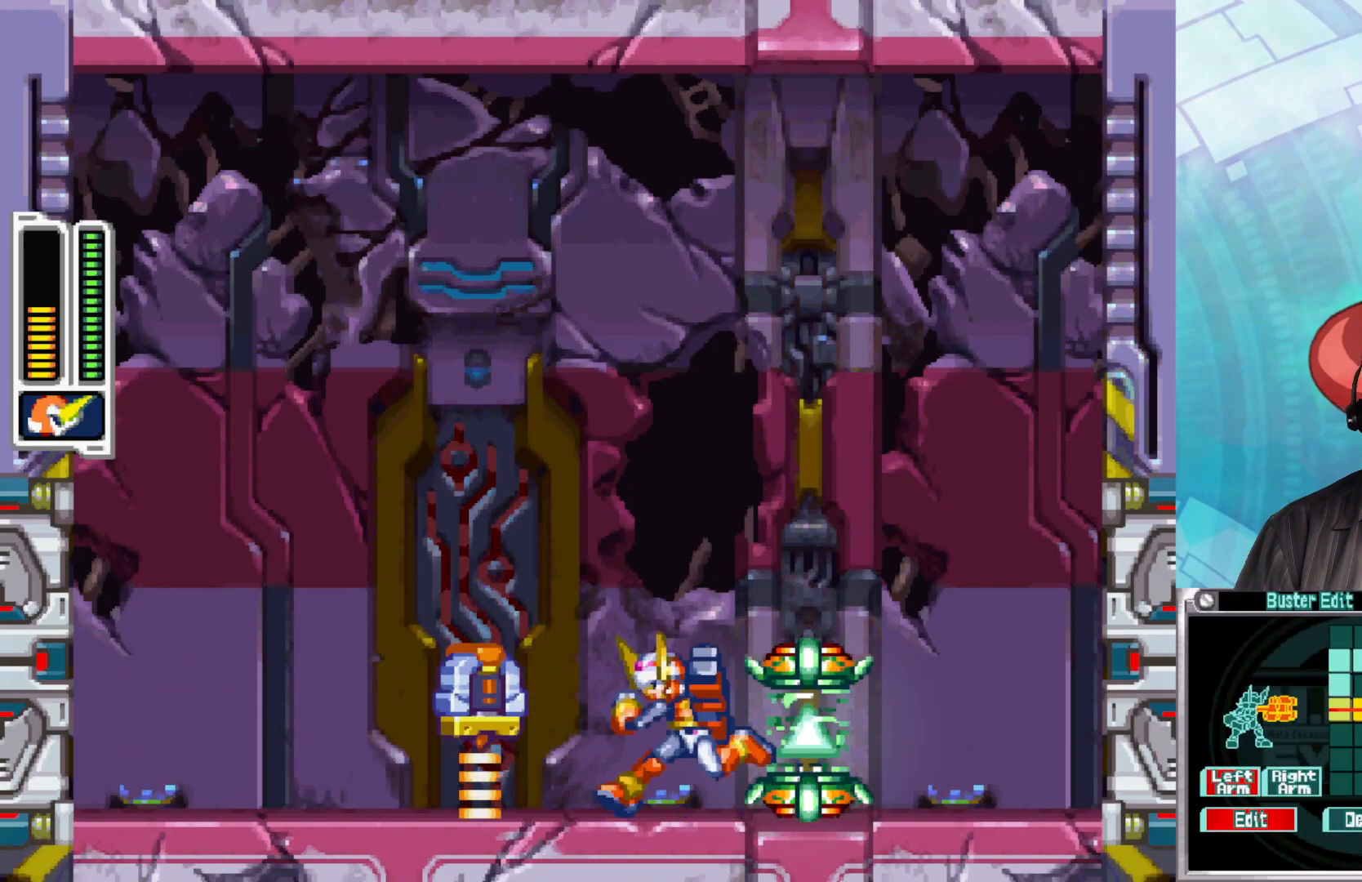
{"buttons": [], "left_stick": "center", "right_stick": "center", "events": [[50, "left_stick", "center"], [67, "L1", "down"], [300, "L1", "up"]]}
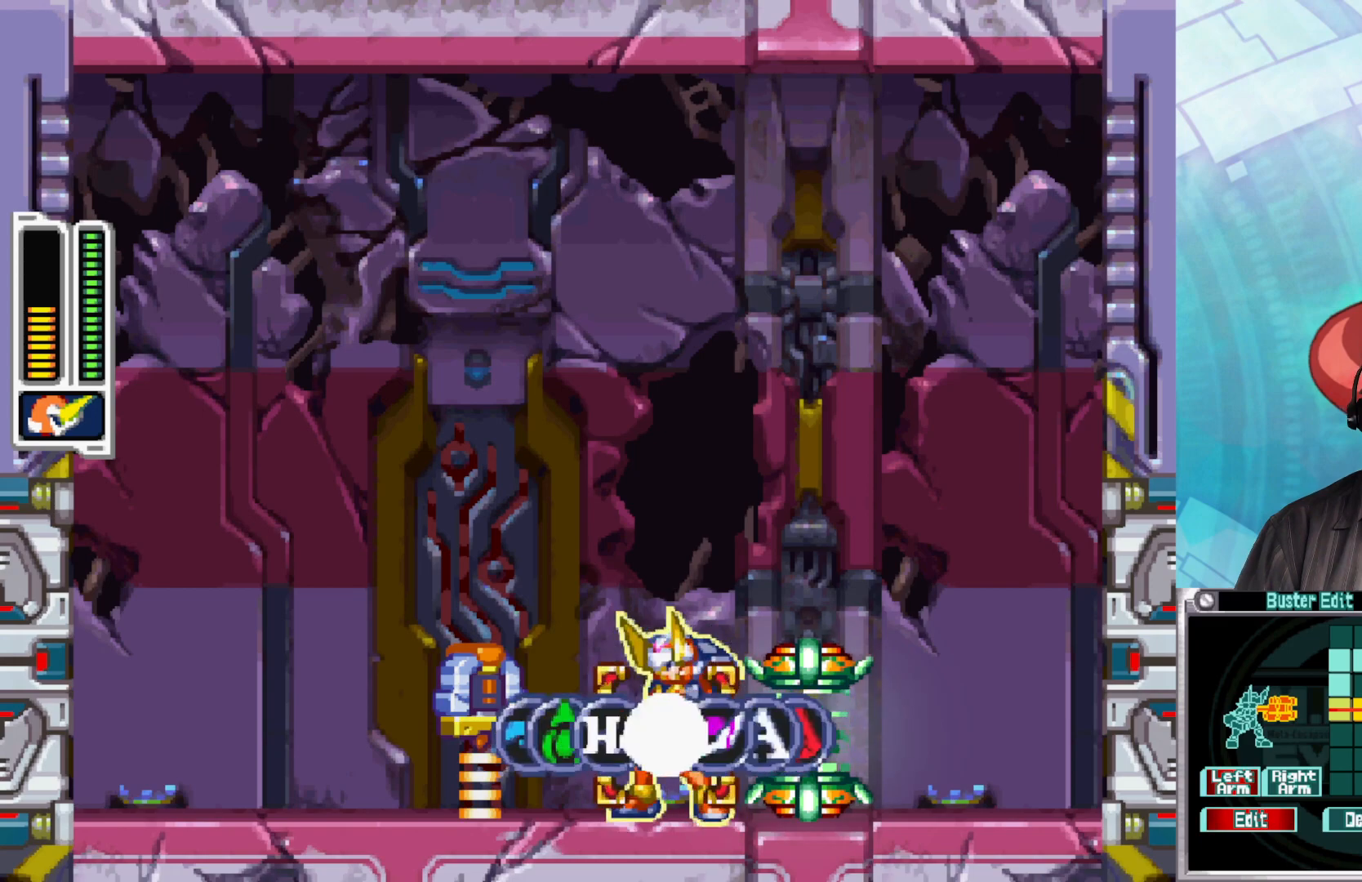
{"buttons": [], "left_stick": "center", "right_stick": "center", "events": [[200, "left_stick", "left"], [417, "left_stick", "center"]]}
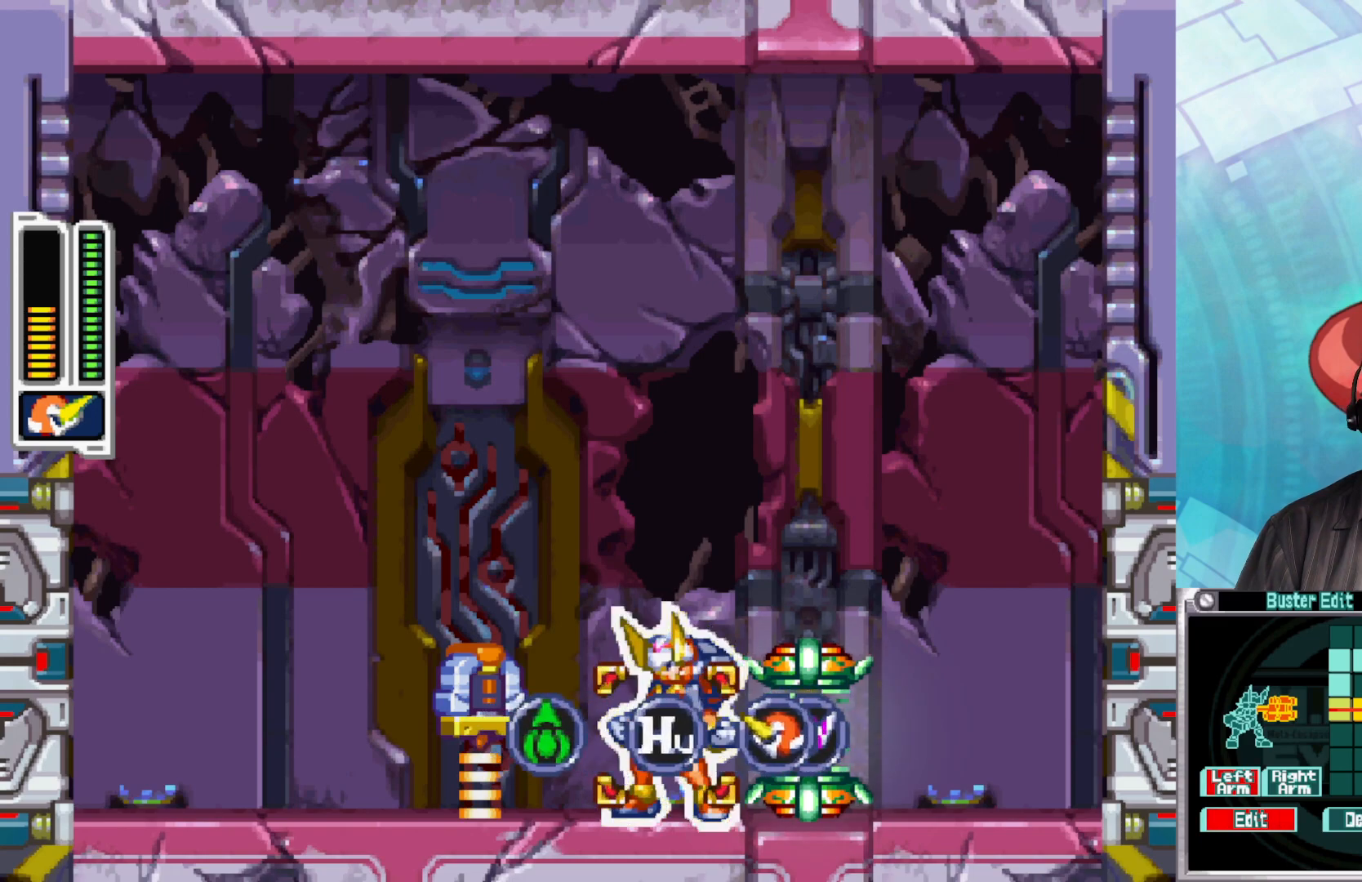
{"buttons": [], "left_stick": "down-right", "right_stick": "center", "events": [[183, "left_stick", "left"], [383, "left_stick", "center"], [467, "left_stick", "down-right"]]}
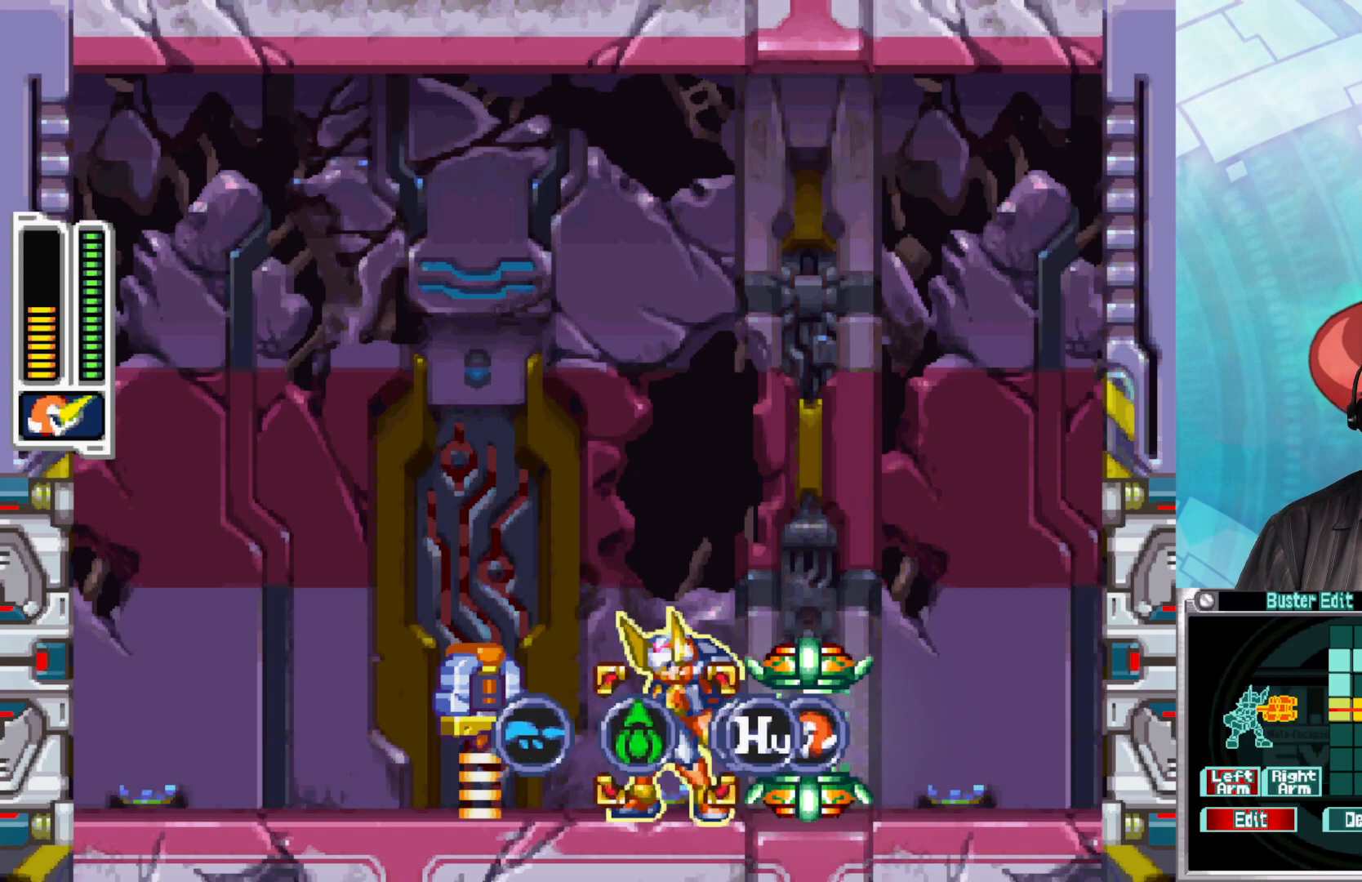
{"buttons": [], "left_stick": "right", "right_stick": "center", "events": [[133, "left_stick", "center"], [183, "left_stick", "right"], [317, "left_stick", "center"], [383, "left_stick", "right"]]}
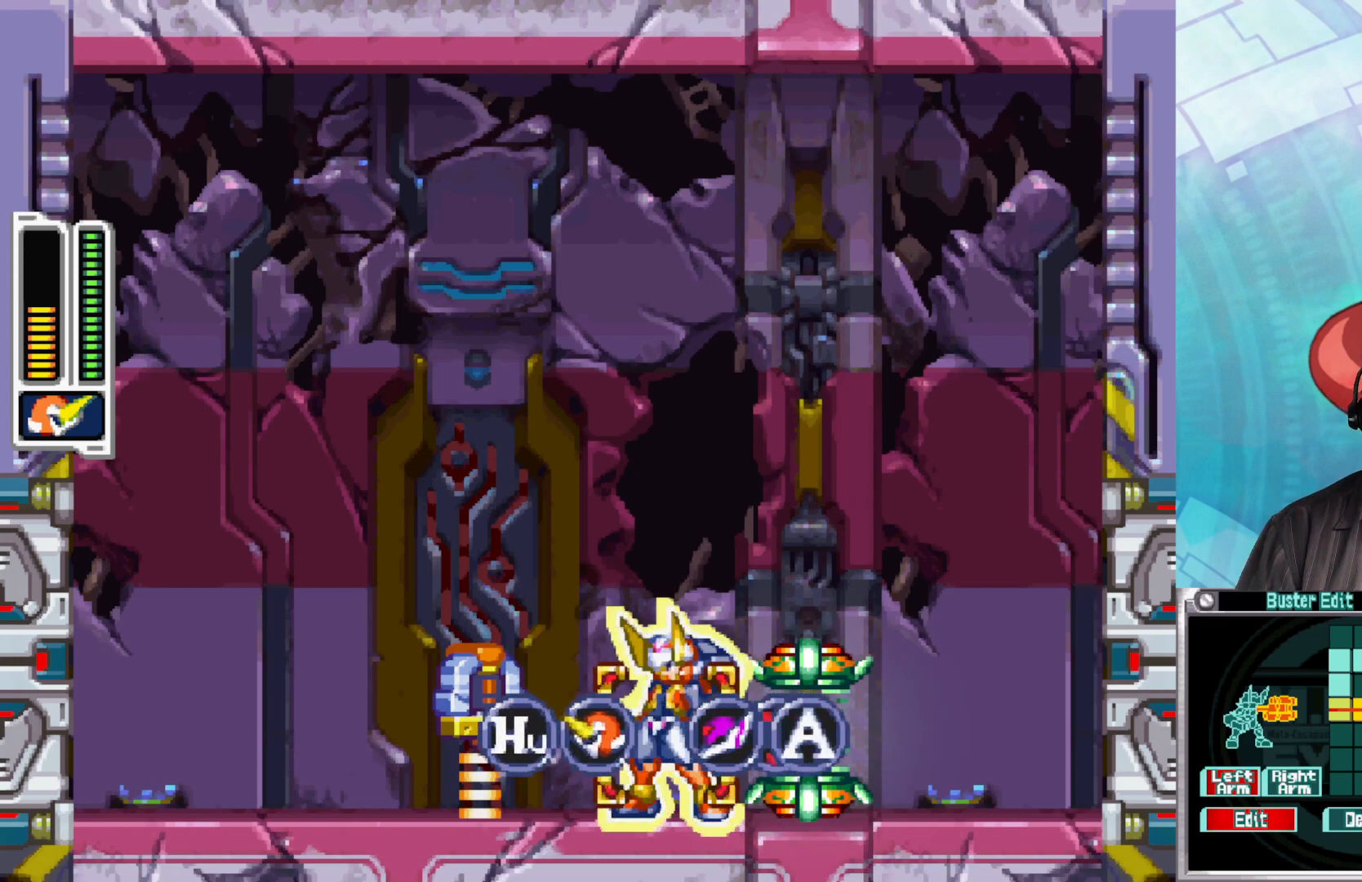
{"buttons": ["A"], "left_stick": "center", "right_stick": "center", "events": [[17, "left_stick", "center"], [83, "left_stick", "right"], [200, "left_stick", "center"], [350, "A", "down"]]}
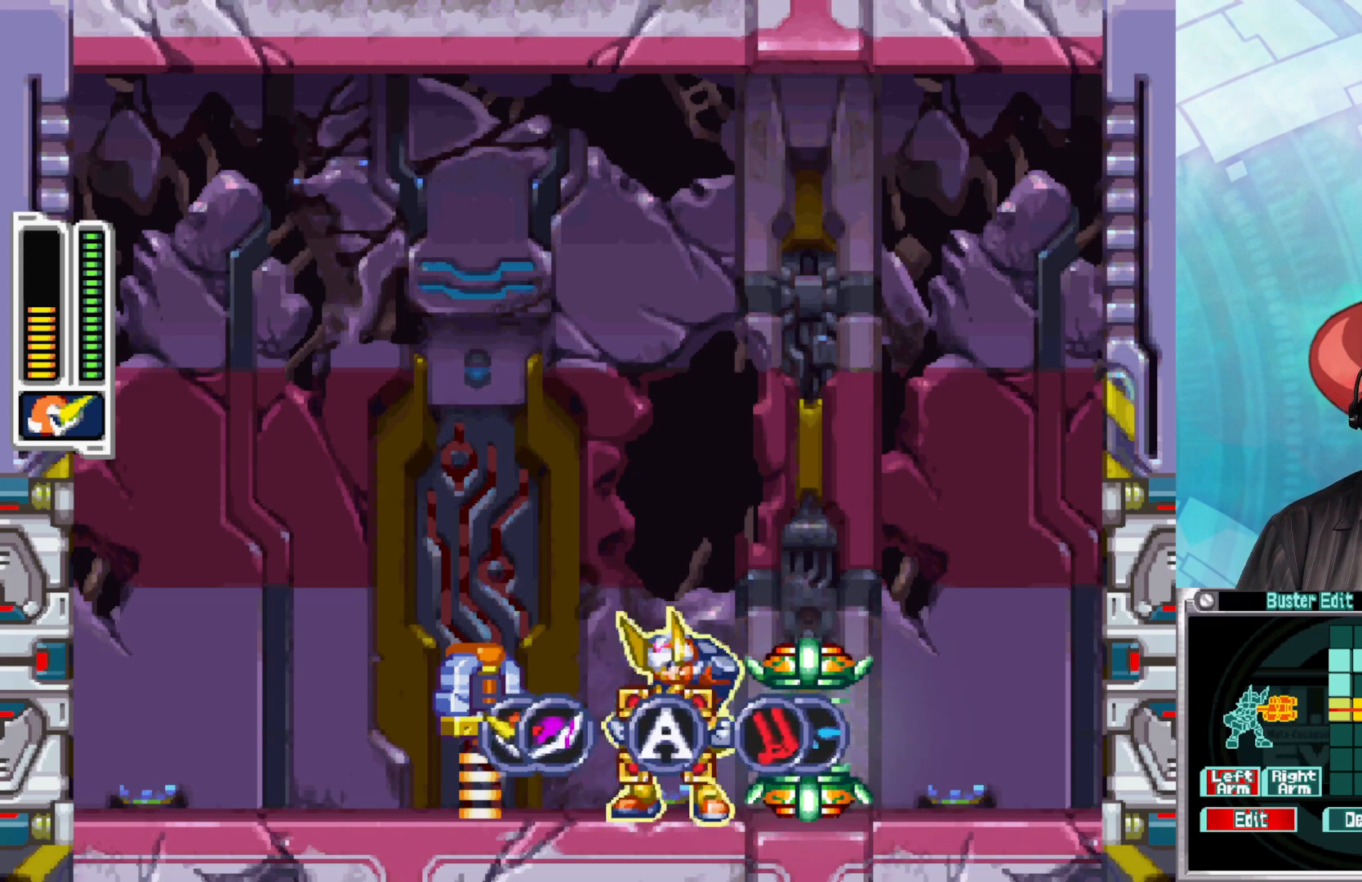
{"buttons": [], "left_stick": "center", "right_stick": "center", "events": [[17, "A", "up"]]}
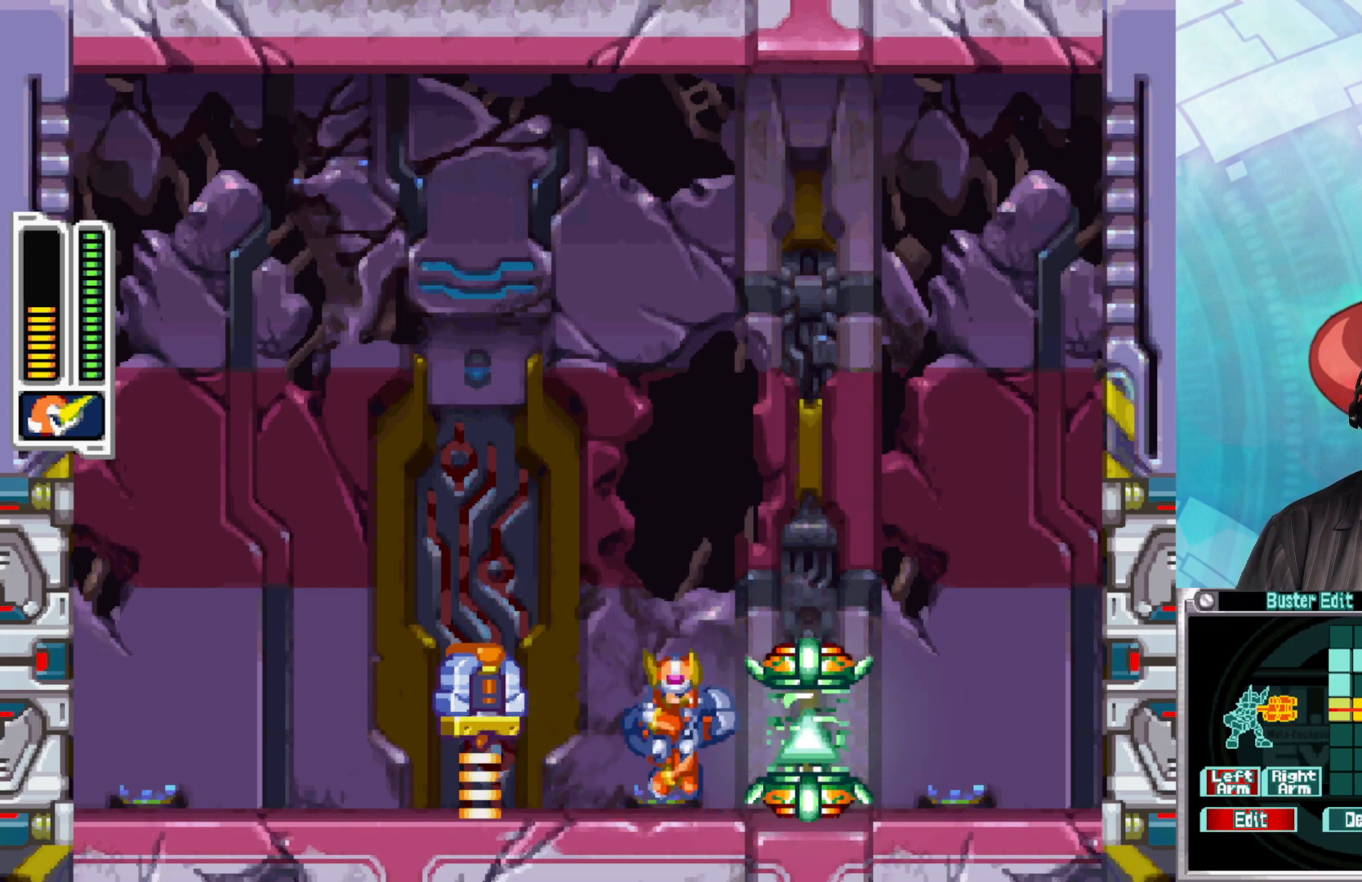
{"buttons": [], "left_stick": "center", "right_stick": "center", "events": []}
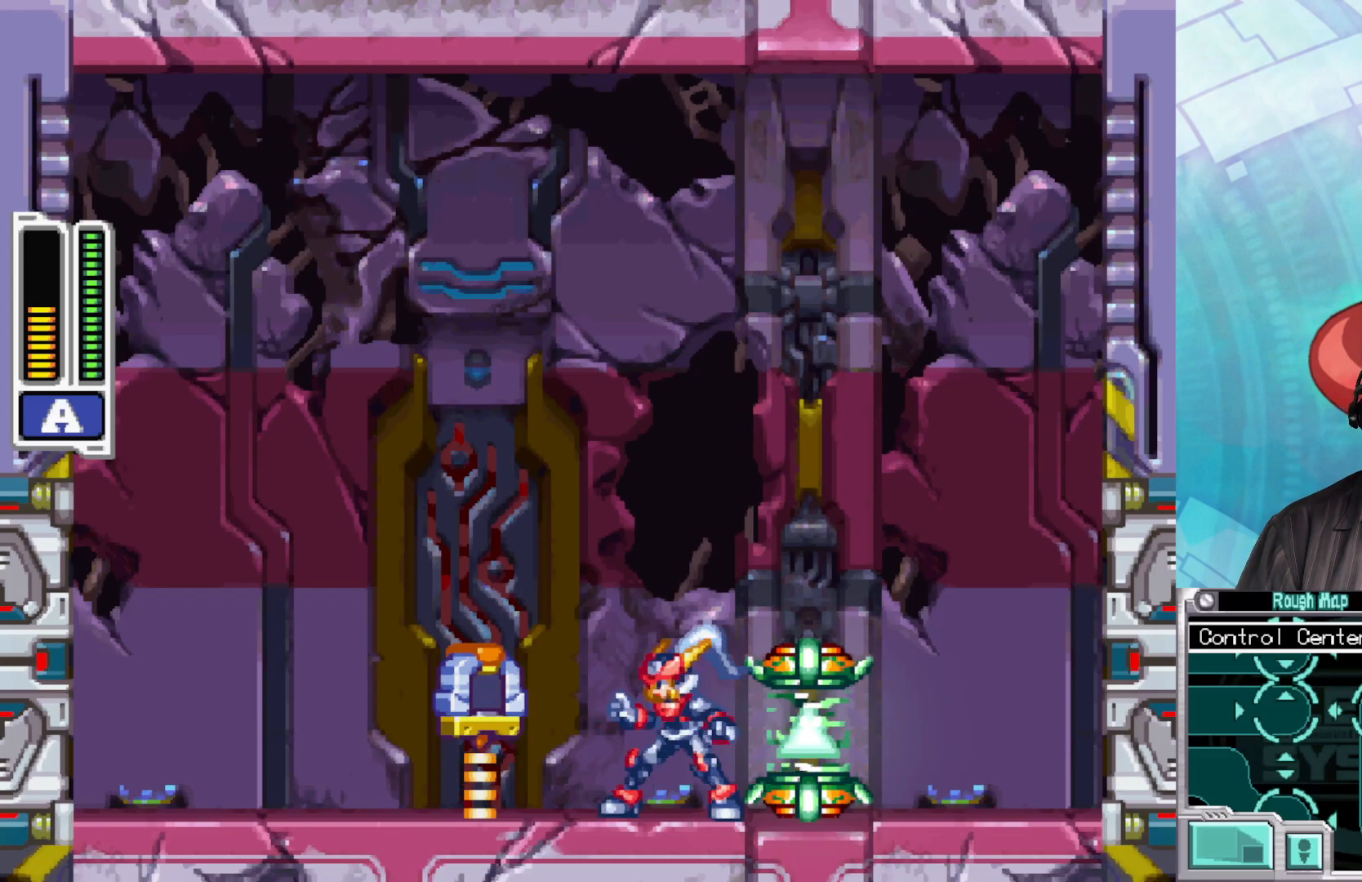
{"buttons": [], "left_stick": "center", "right_stick": "center", "events": []}
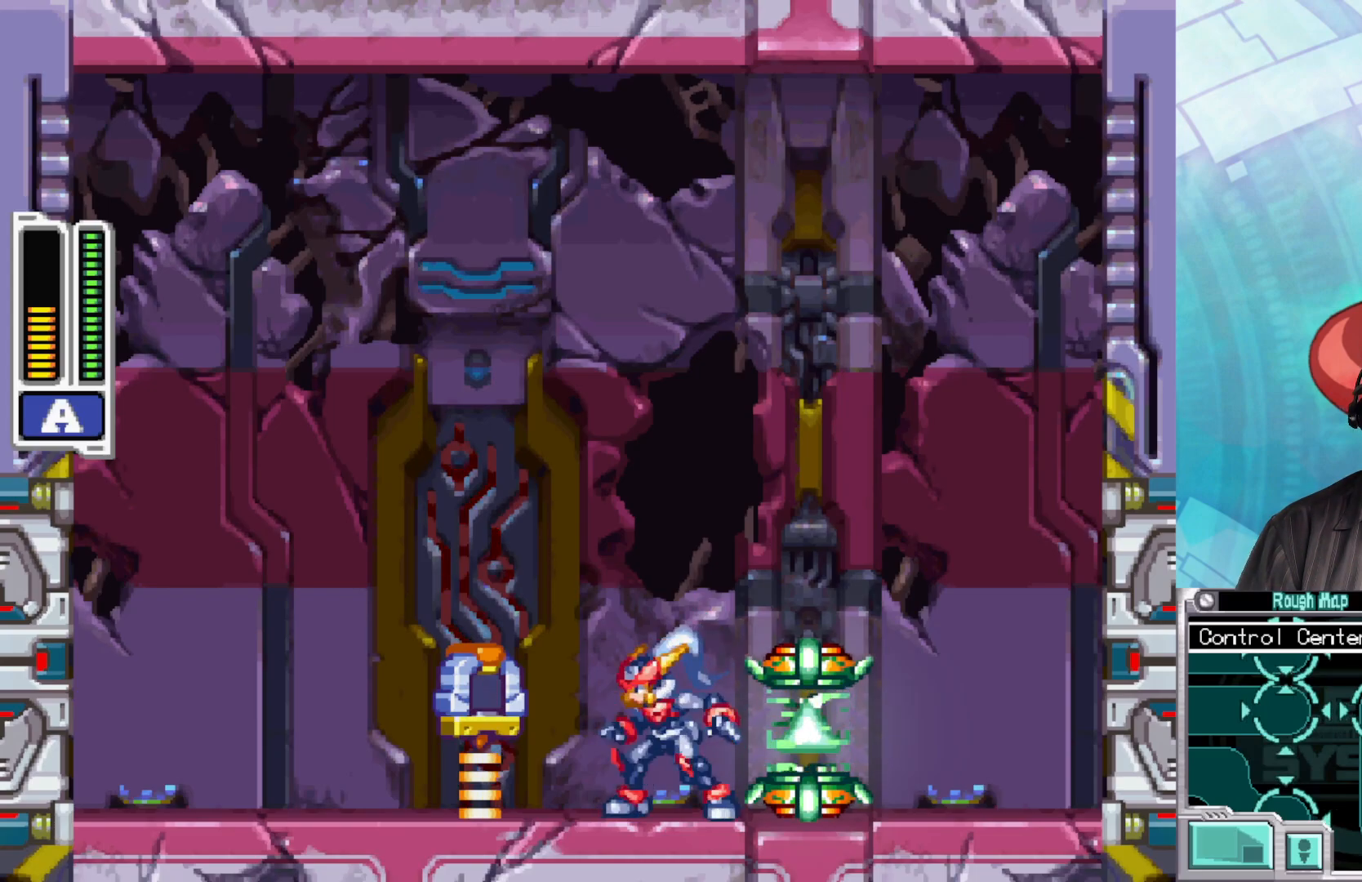
{"buttons": [], "left_stick": "left", "right_stick": "center", "events": [[500, "left_stick", "left"]]}
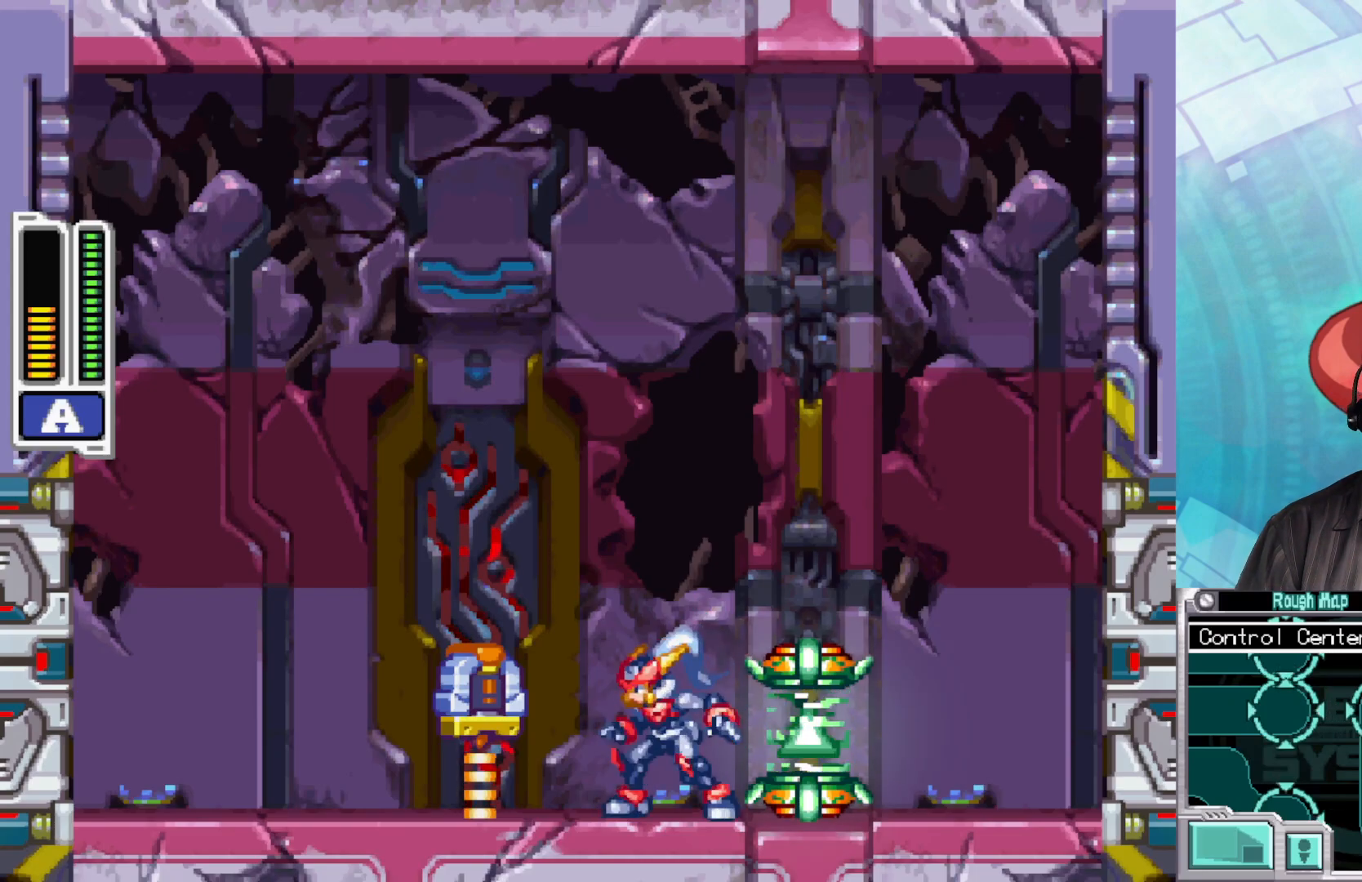
{"buttons": [], "left_stick": "right", "right_stick": "center", "events": [[183, "left_stick", "center"], [367, "left_stick", "right"]]}
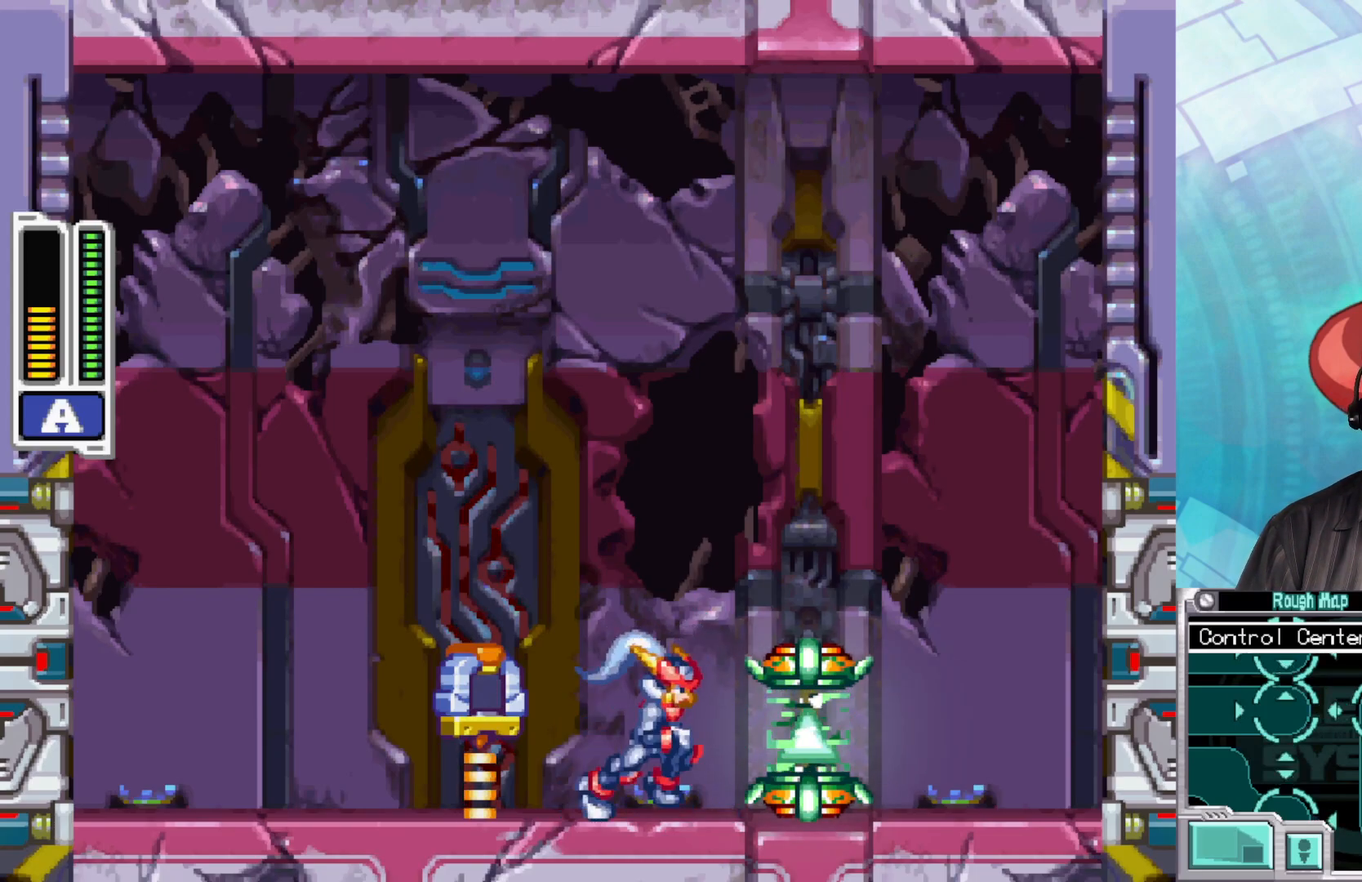
{"buttons": [], "left_stick": "center", "right_stick": "center", "events": [[400, "left_stick", "center"]]}
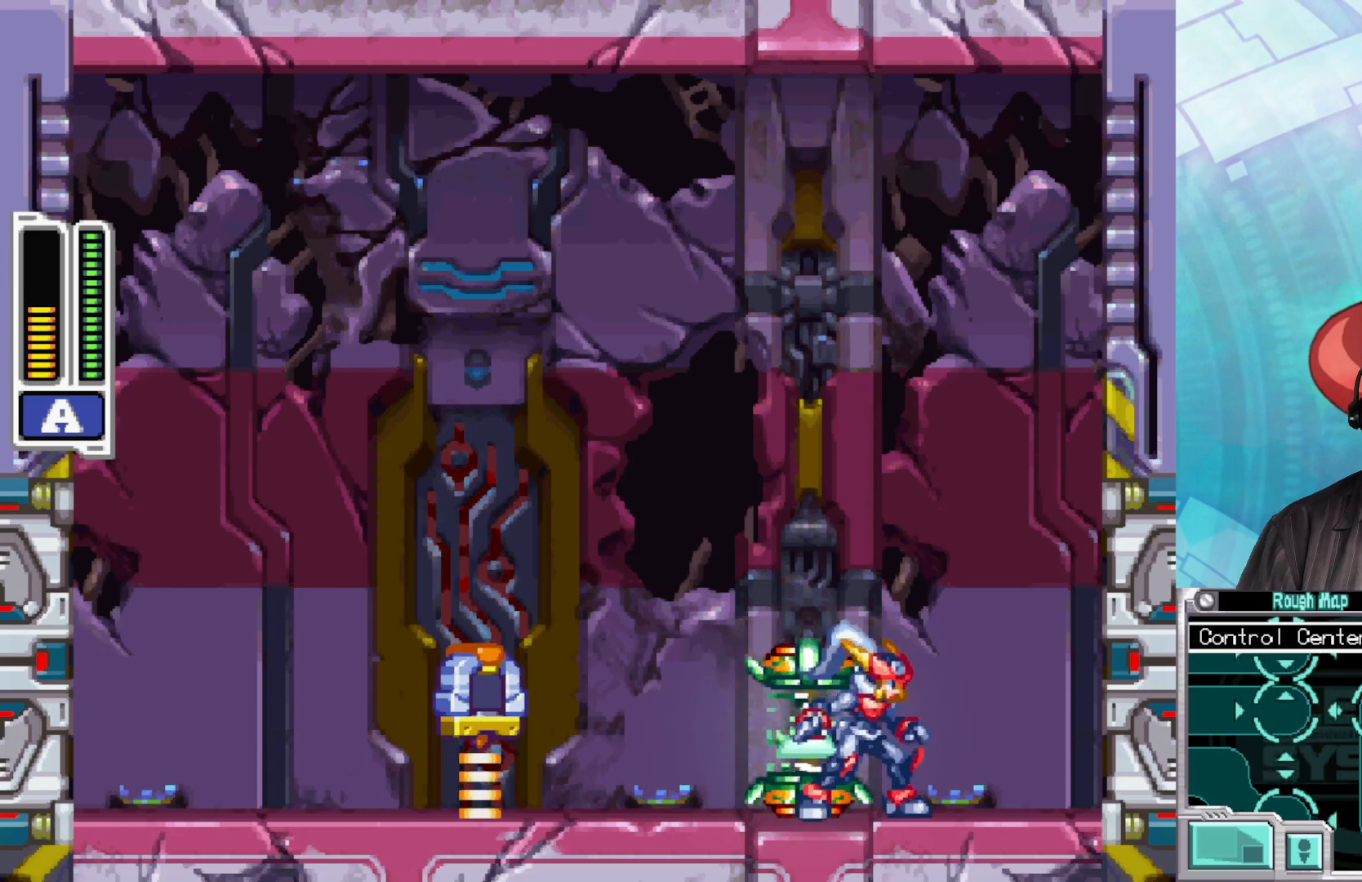
{"buttons": [], "left_stick": "right", "right_stick": "center", "events": [[150, "left_stick", "right"]]}
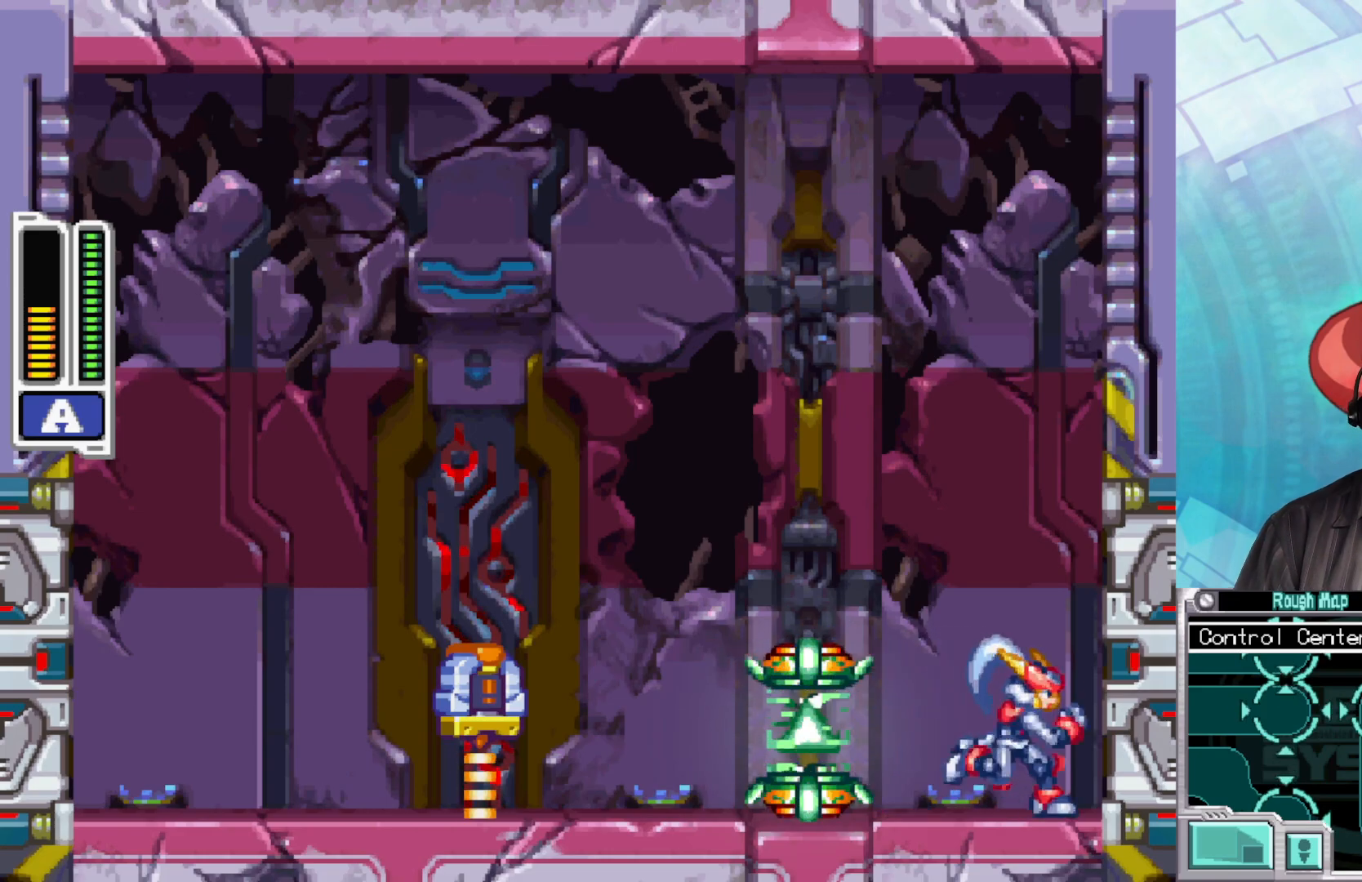
{"buttons": [], "left_stick": "right", "right_stick": "center", "events": []}
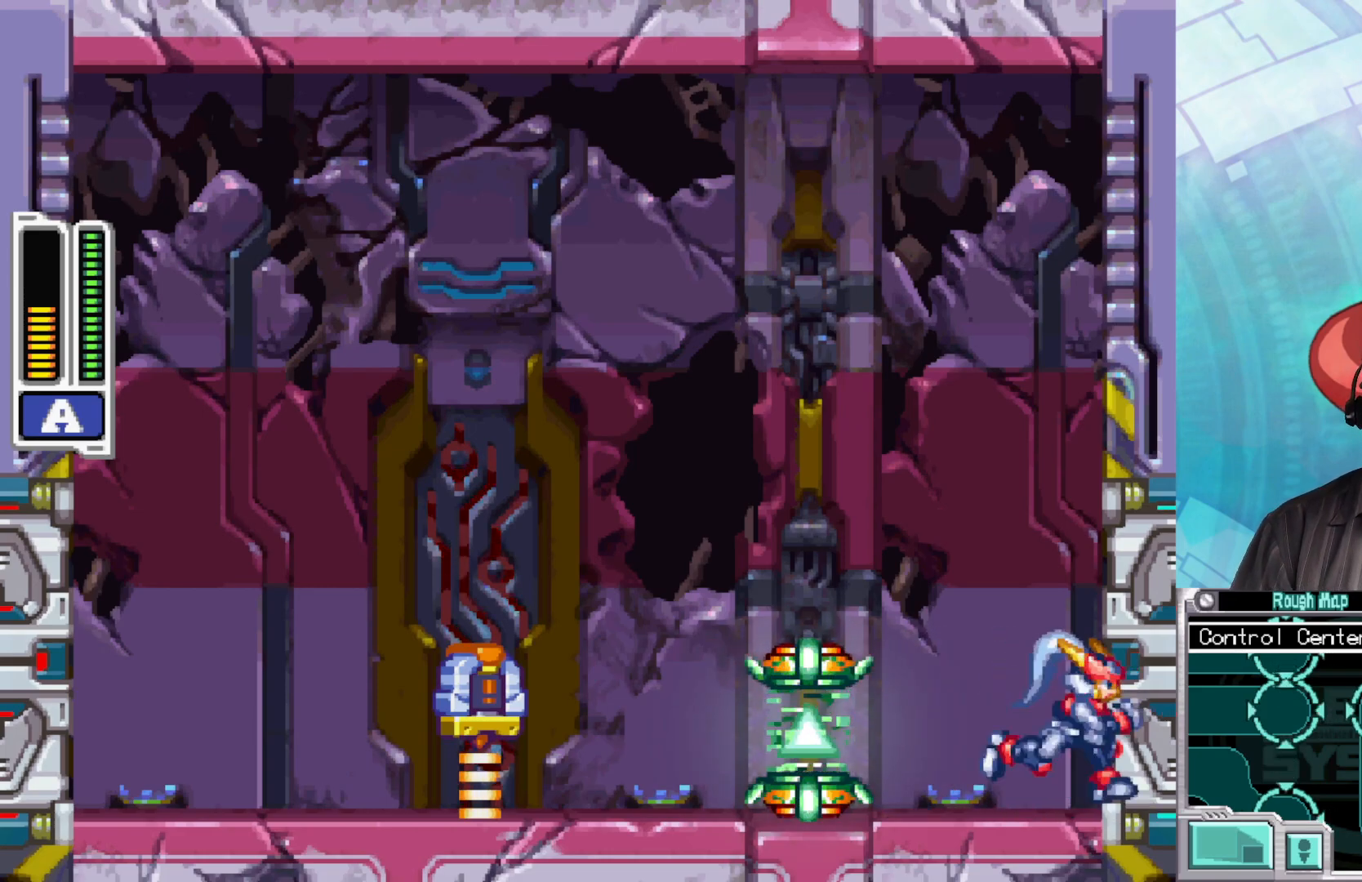
{"buttons": [], "left_stick": "center", "right_stick": "center", "events": [[33, "left_stick", "center"]]}
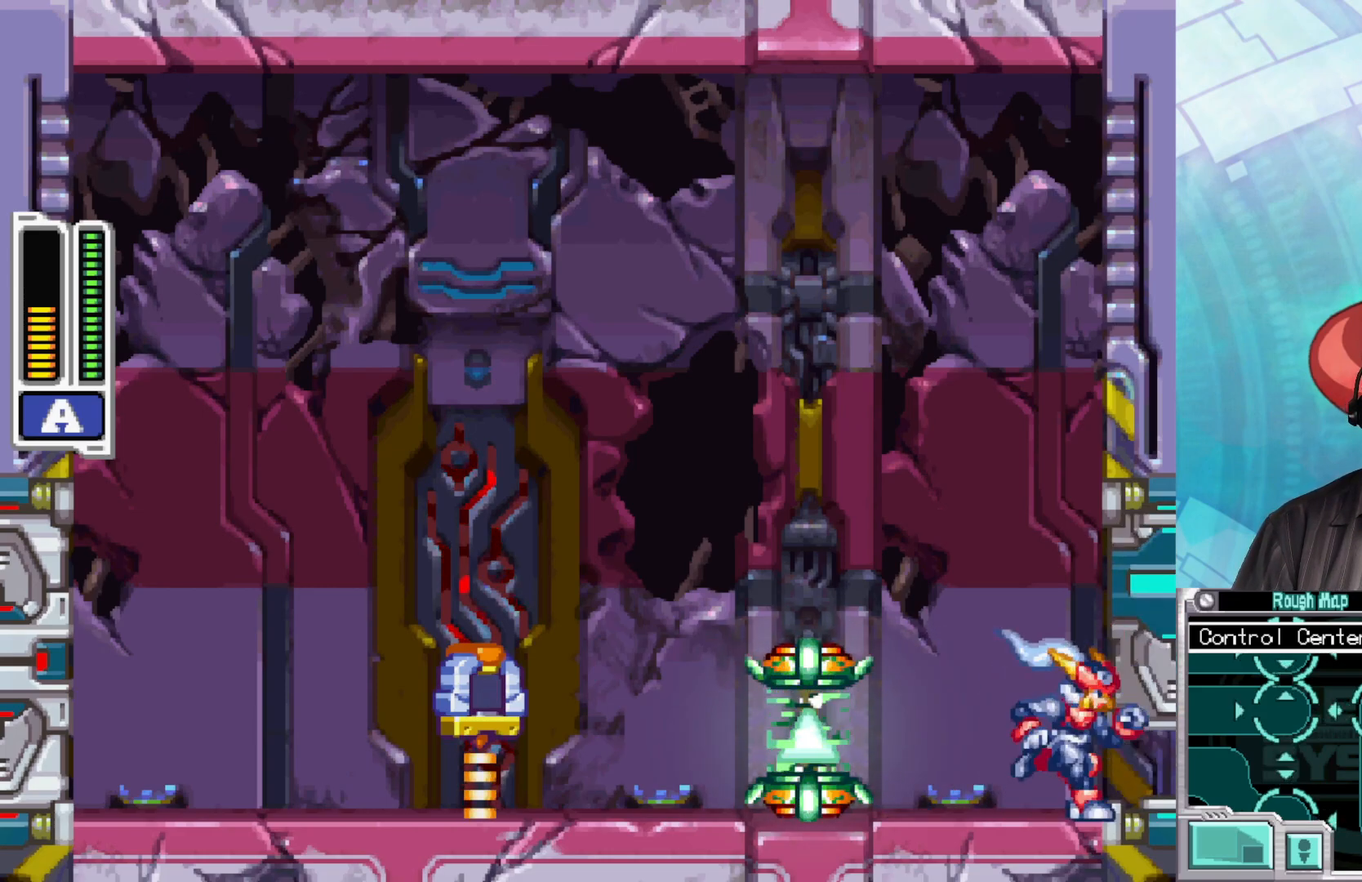
{"buttons": [], "left_stick": "center", "right_stick": "center", "events": []}
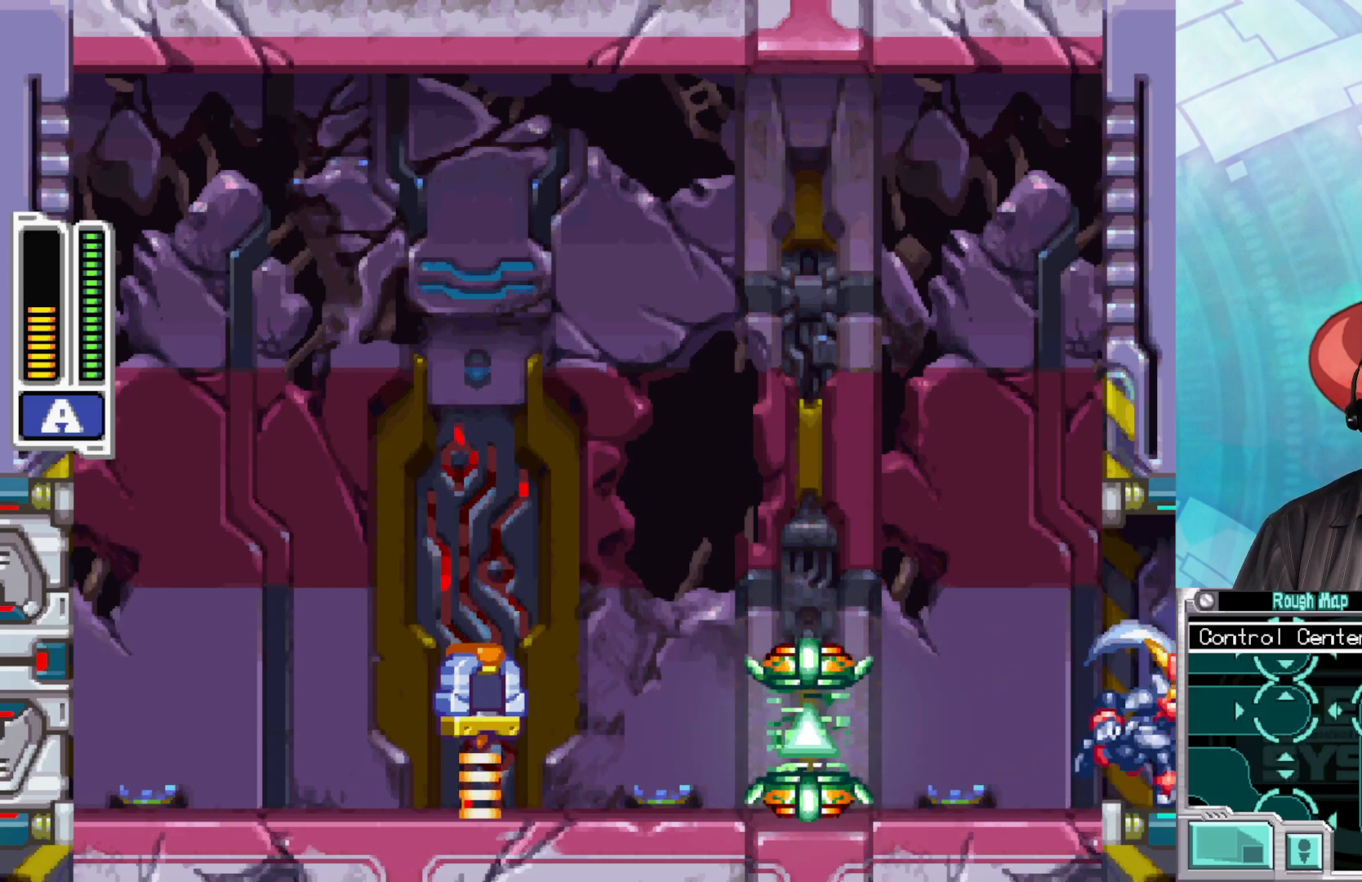
{"buttons": [], "left_stick": "center", "right_stick": "center", "events": []}
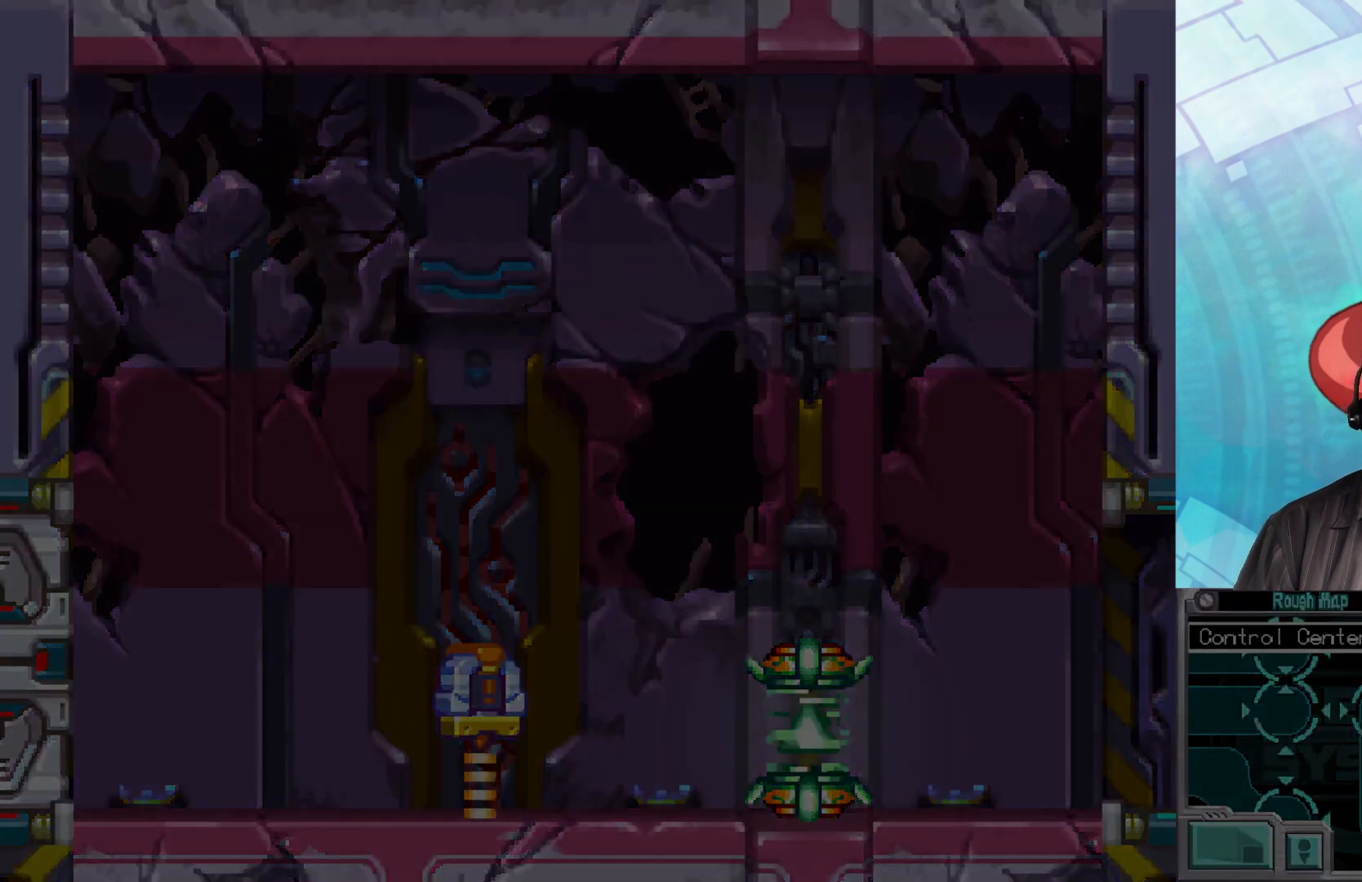
{"buttons": [], "left_stick": "center", "right_stick": "center", "events": []}
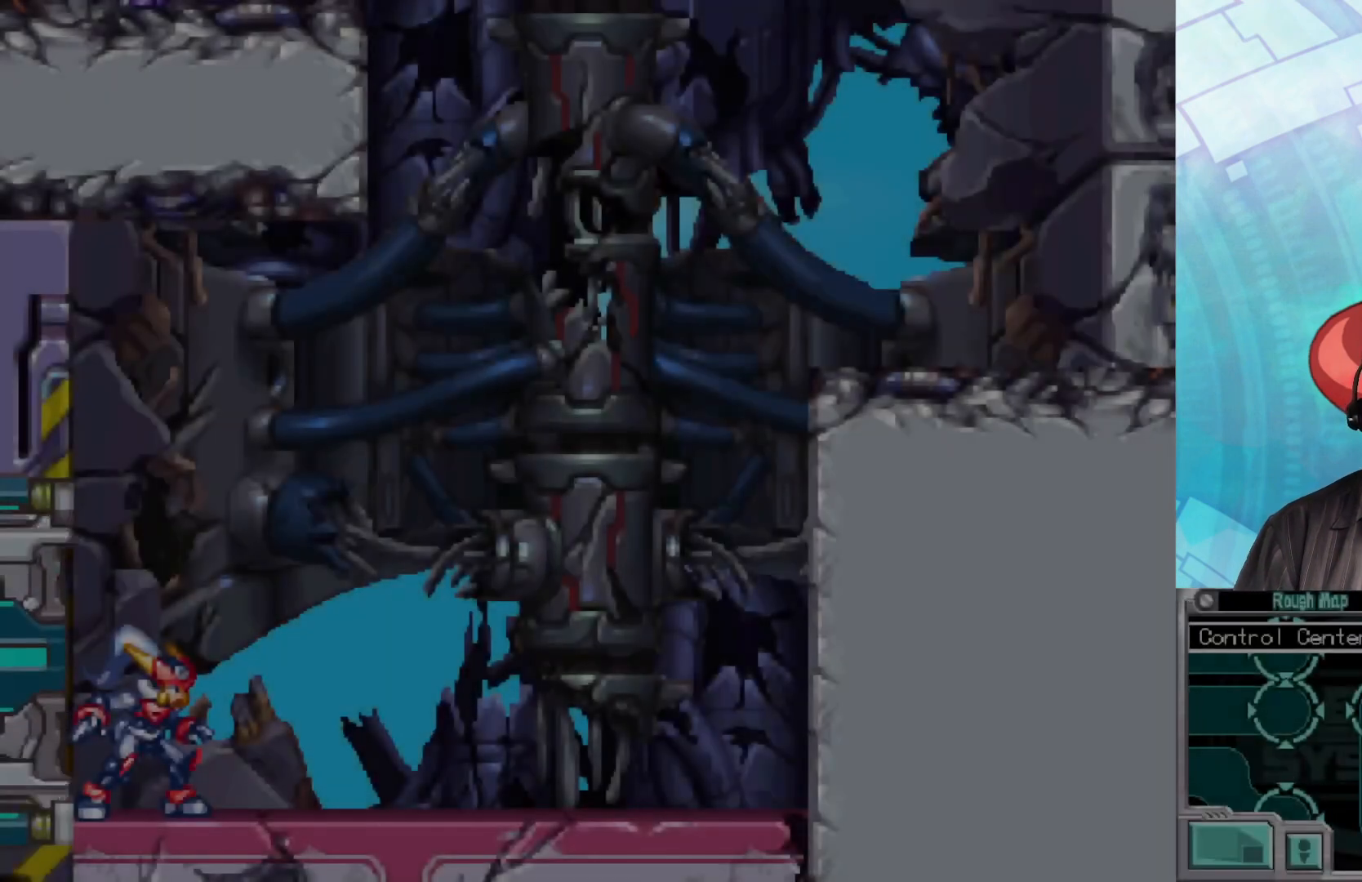
{"buttons": [], "left_stick": "right", "right_stick": "center", "events": [[217, "left_stick", "right"]]}
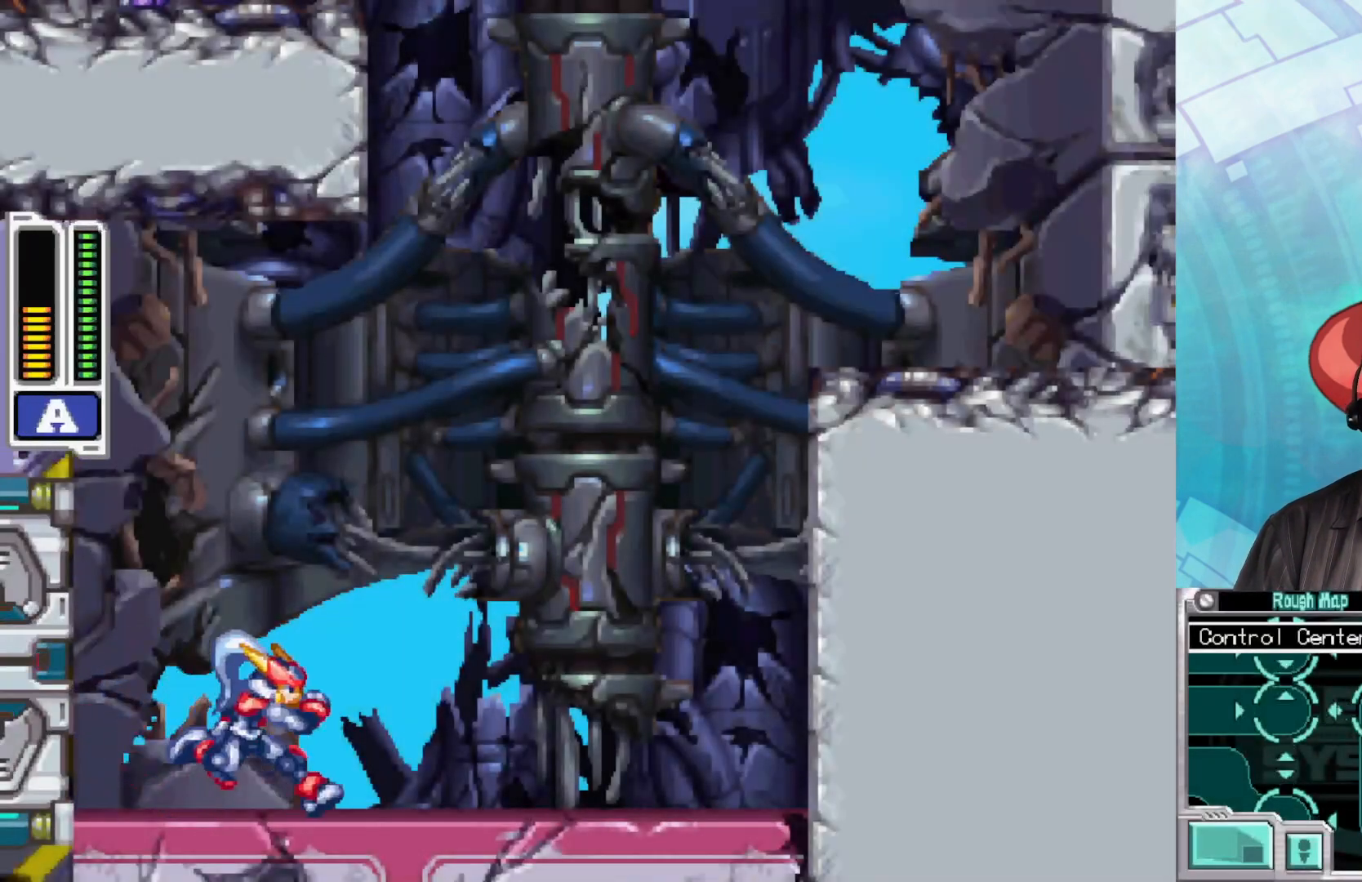
{"buttons": ["A", "B"], "left_stick": "right", "right_stick": "center", "events": [[17, "B", "down"], [217, "A", "down"]]}
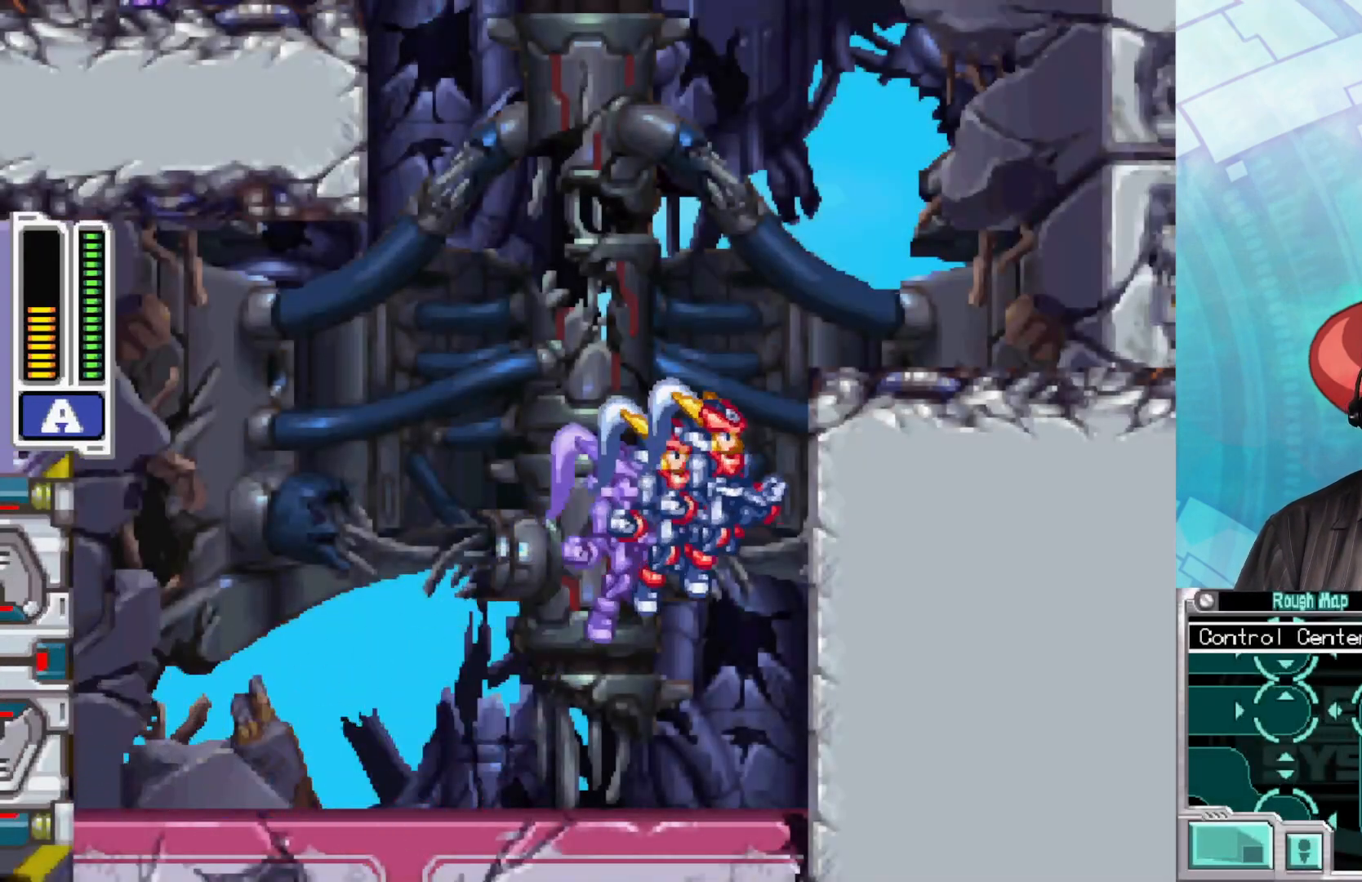
{"buttons": ["A"], "left_stick": "right", "right_stick": "center", "events": [[17, "A", "up"], [33, "B", "up"], [133, "A", "down"], [333, "A", "up"], [383, "A", "down"]]}
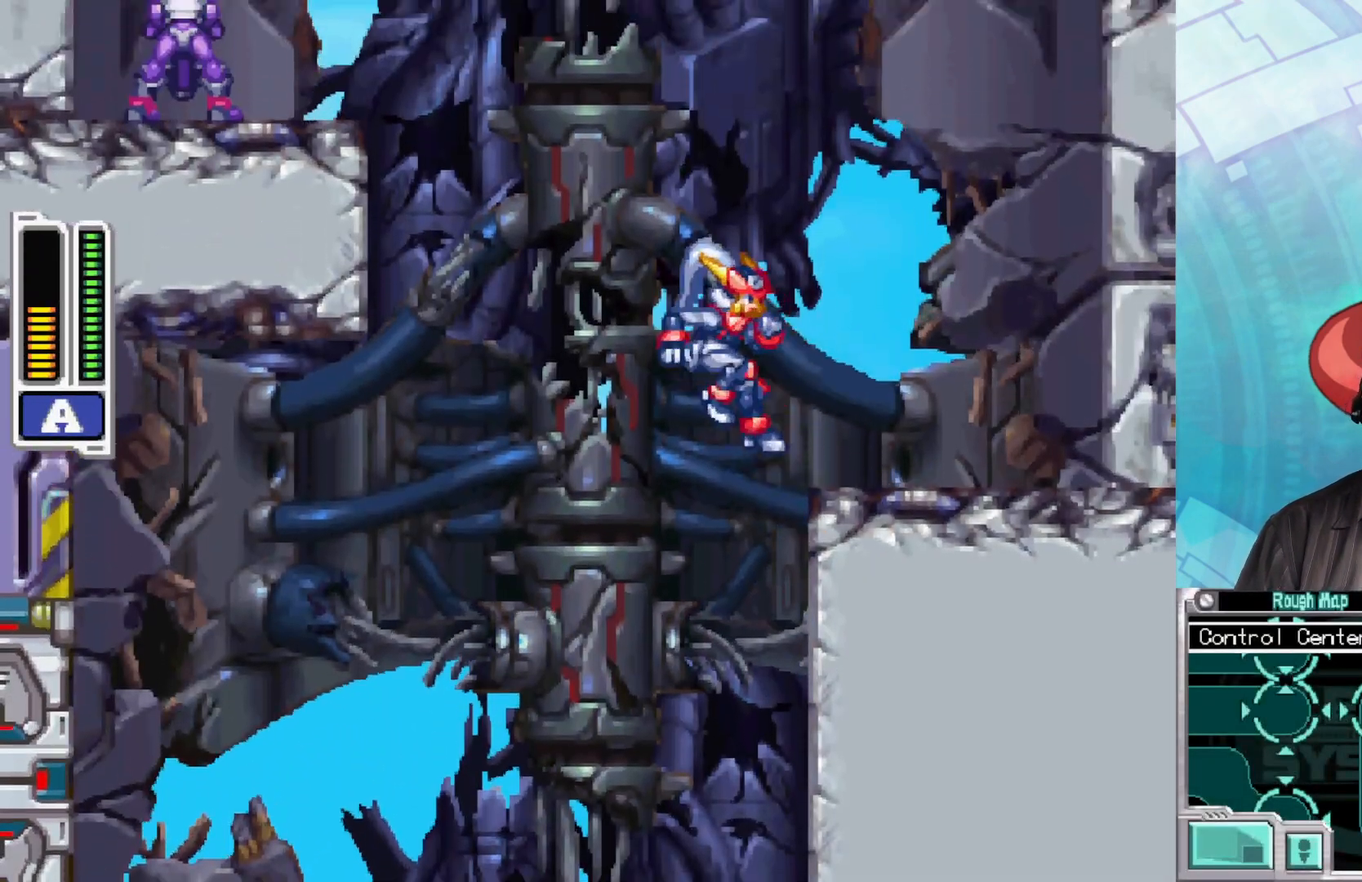
{"buttons": [], "left_stick": "center", "right_stick": "center", "events": [[300, "A", "up"], [433, "left_stick", "center"]]}
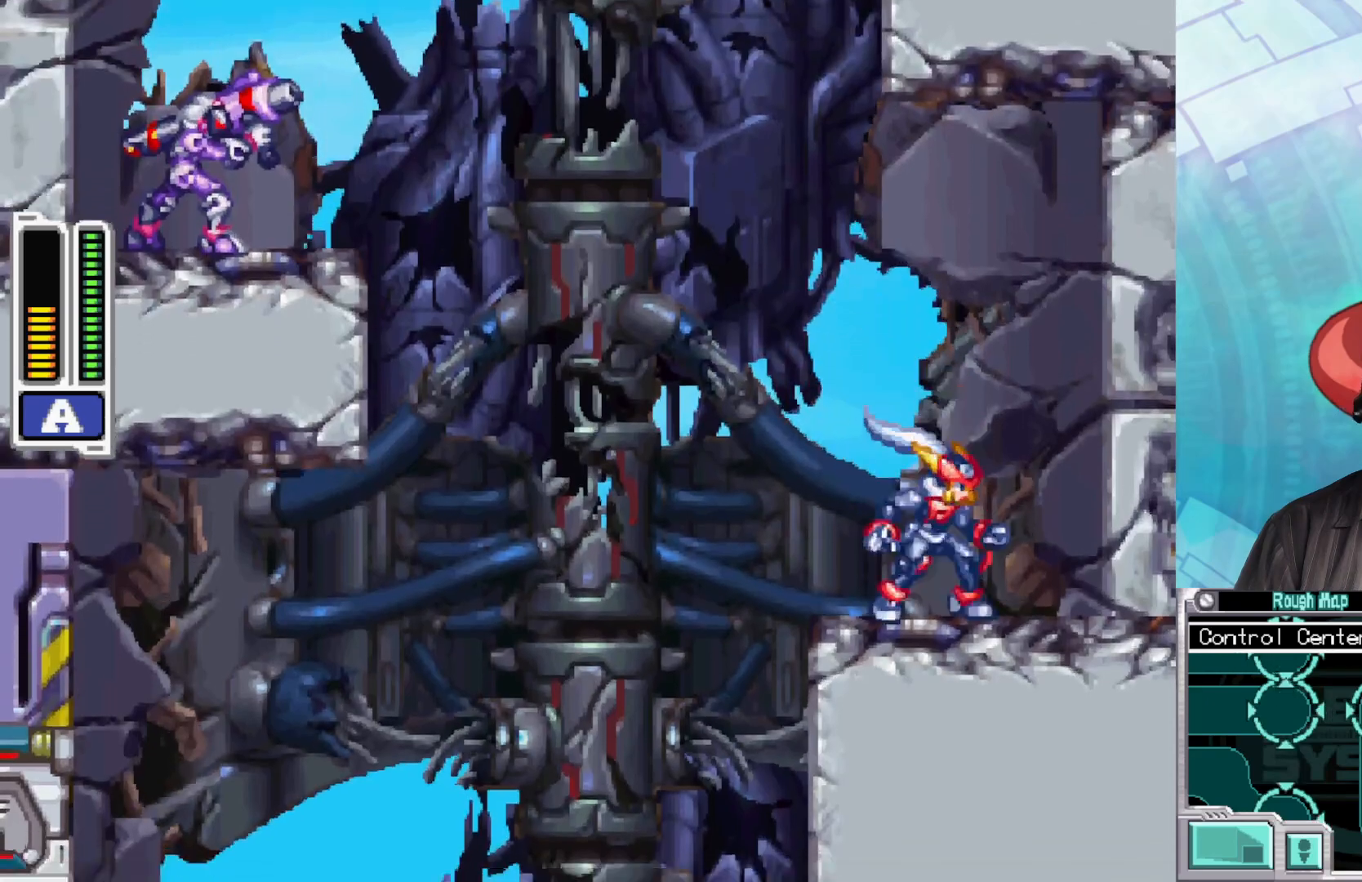
{"buttons": ["A"], "left_stick": "right", "right_stick": "center", "events": [[17, "left_stick", "left"], [150, "left_stick", "center"], [283, "left_stick", "right"], [350, "A", "down"]]}
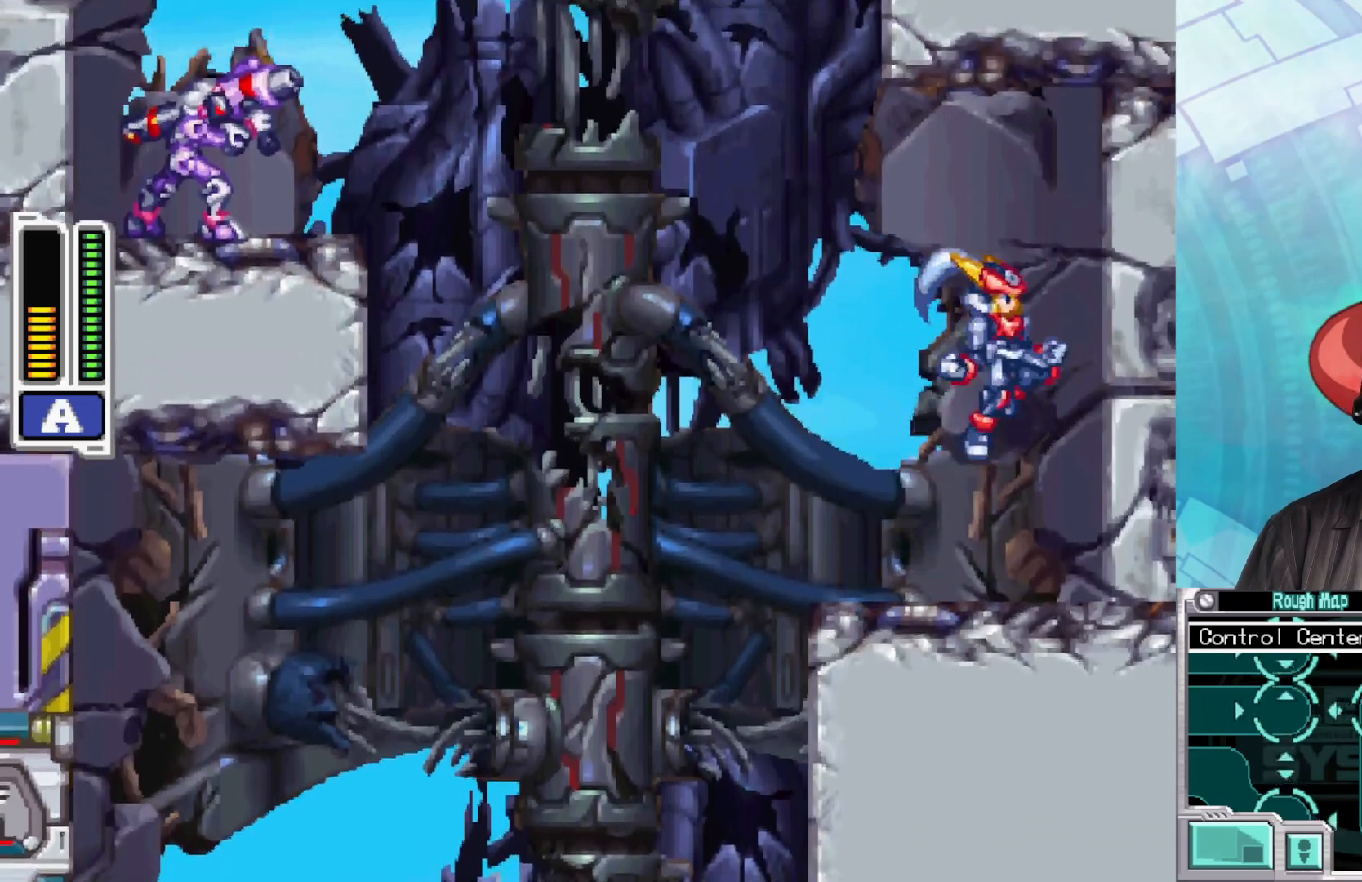
{"buttons": [], "left_stick": "center", "right_stick": "center", "events": [[167, "A", "up"], [233, "A", "down"], [283, "left_stick", "left"], [400, "X", "down"], [433, "A", "up"], [433, "left_stick", "center"], [500, "X", "up"]]}
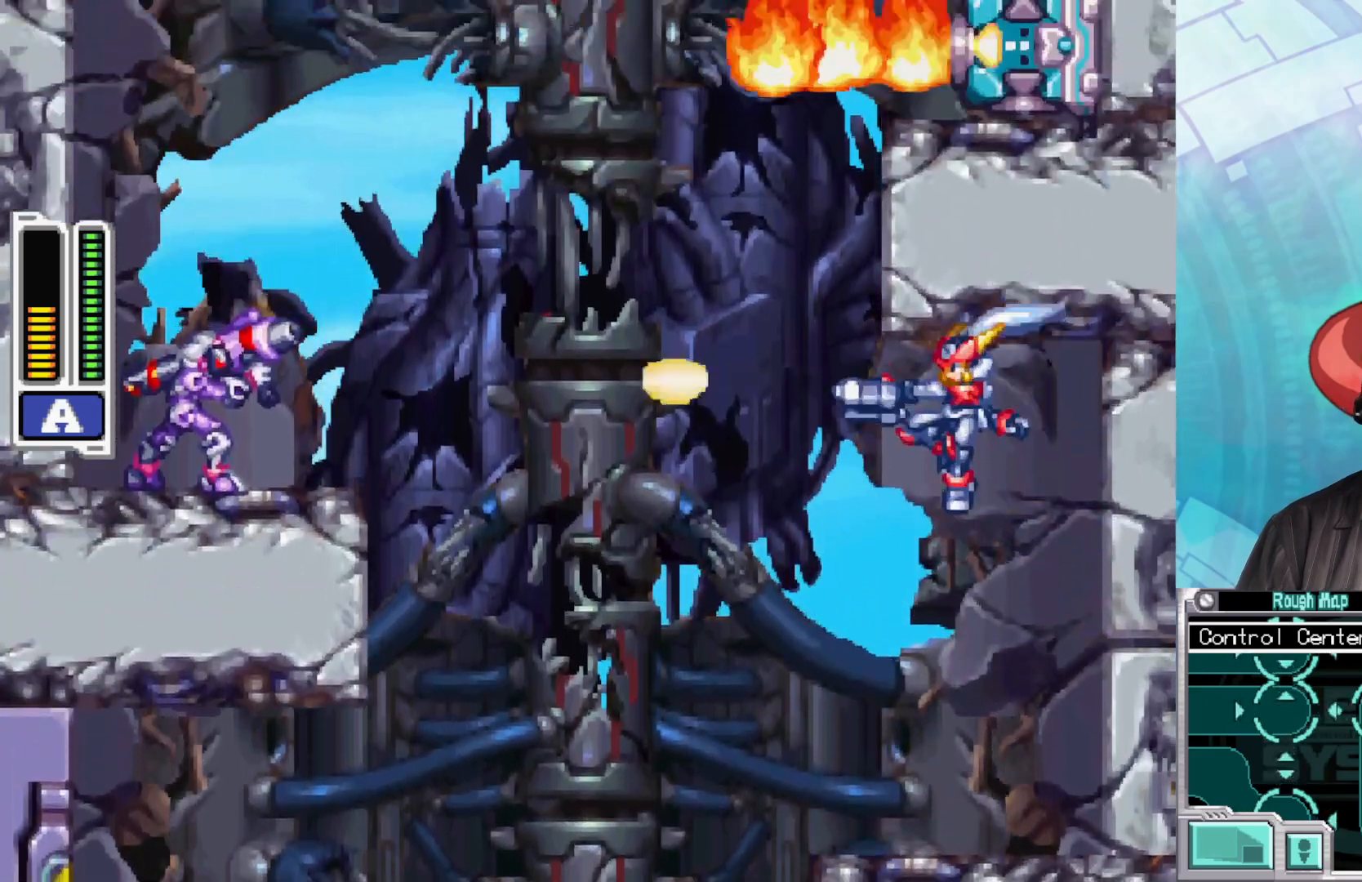
{"buttons": [], "left_stick": "left", "right_stick": "center", "events": [[83, "X", "down"], [150, "X", "up"], [183, "X", "down"], [267, "X", "up"], [483, "left_stick", "left"]]}
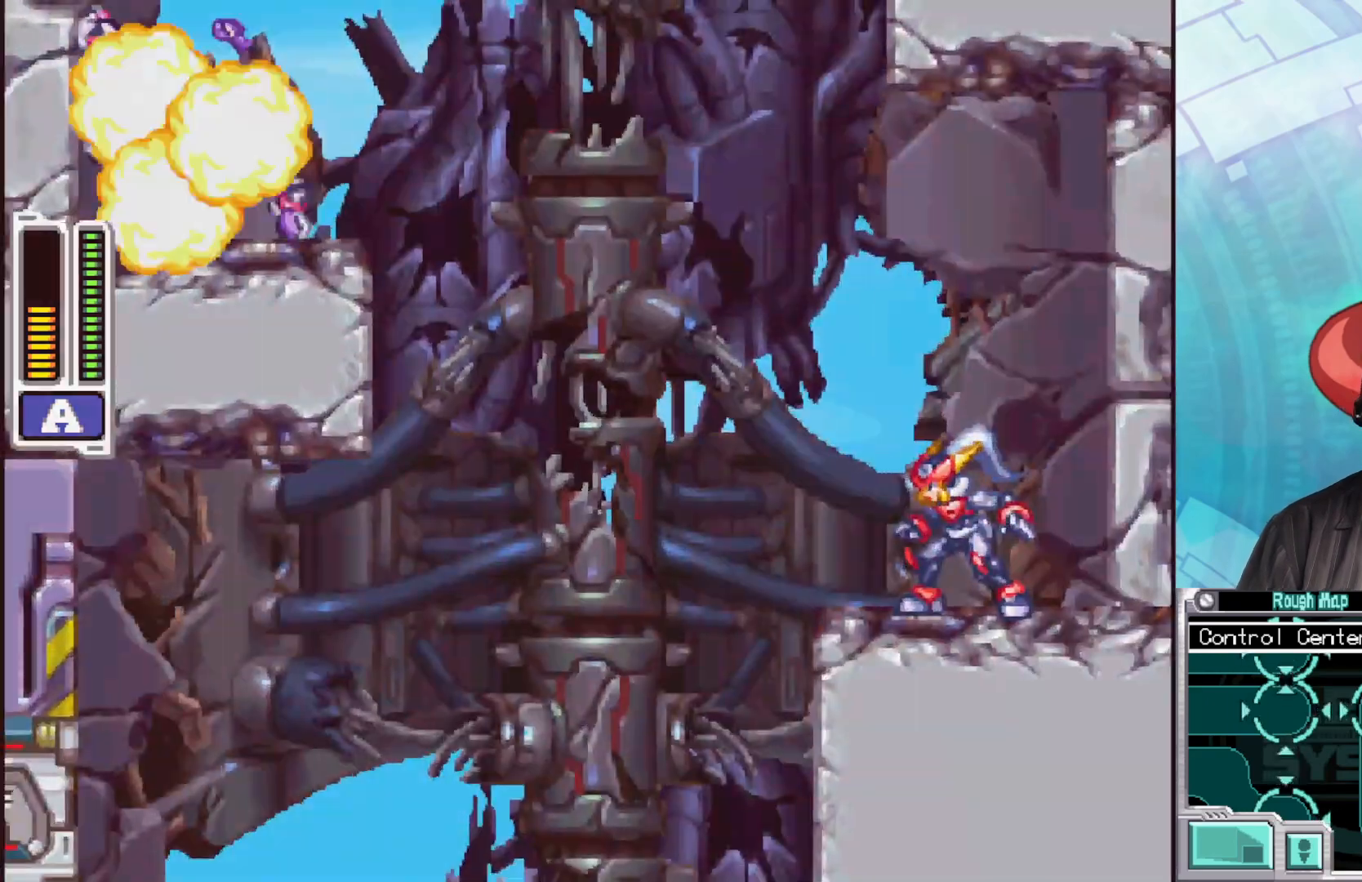
{"buttons": ["A", "B"], "left_stick": "left", "right_stick": "center", "events": [[50, "B", "down"], [183, "A", "down"]]}
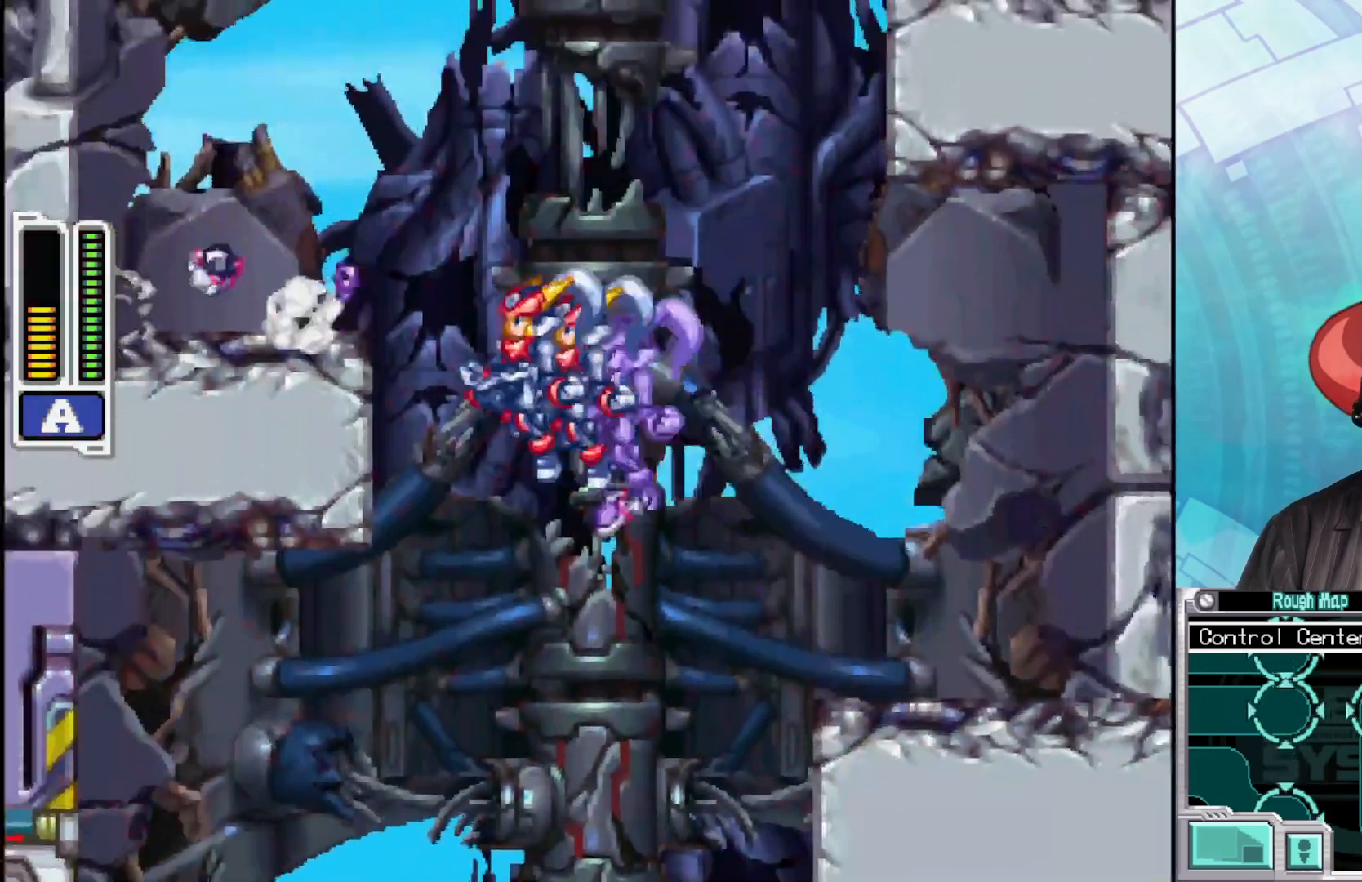
{"buttons": ["A"], "left_stick": "left", "right_stick": "center", "events": [[50, "A", "up"], [67, "B", "up"], [150, "A", "down"]]}